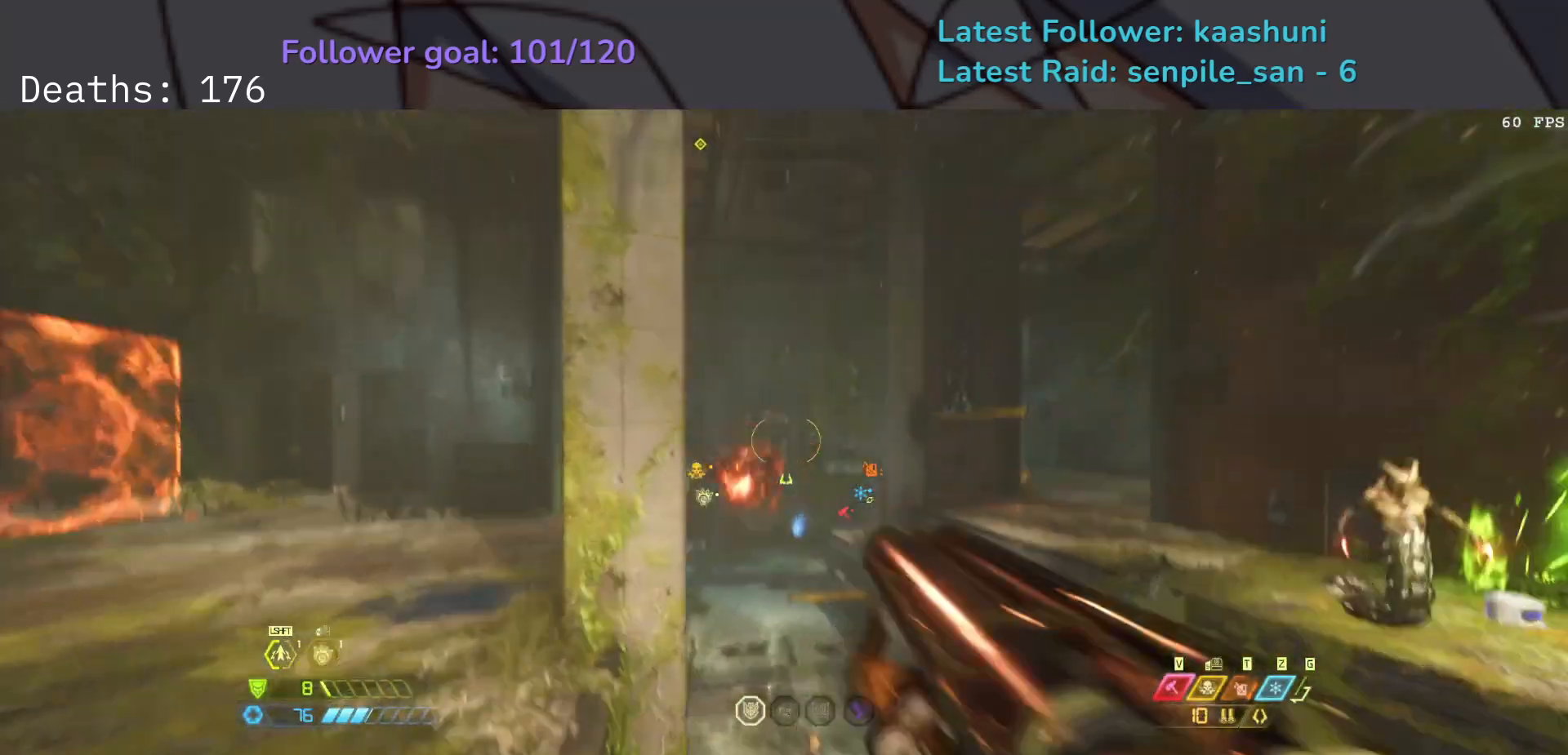
Gameplay with keyboard and mouse; each line is a JSON object with the keys and mouse buttons held at the frame after it. "events" lists presses ("down") and releases ("up") of "1", "2", "3", "4", "5", "a", "ctrl", "d", "e", "f", "g", "q", "r", "s", "shift", "space", "t", "tab", "v", "w", "z", "mouse_left", "mouse_wheel", "mouse_right", "mouse_mb4" and "mouse_mb5" between this image and that frame as [ms after this image, input, new state], when the widget could be followed in between. "mouse_left", "mouse_wheel", "mouse_right", "mouse_mb4", "mouse_mb5" = the "left", "wheel", "right", "mb4", "mb5" buttons of the "mouse" list. No other keys are recorded. "wheel" means that the mouse wheel is clicked or scrolled. Mouse movement is not recorded.
{"keys": ["s"], "mouse": [], "events": [[50, "mouse_left", "up"], [167, "r", "down"], [333, "space", "down"], [367, "r", "up"], [500, "space", "up"]]}
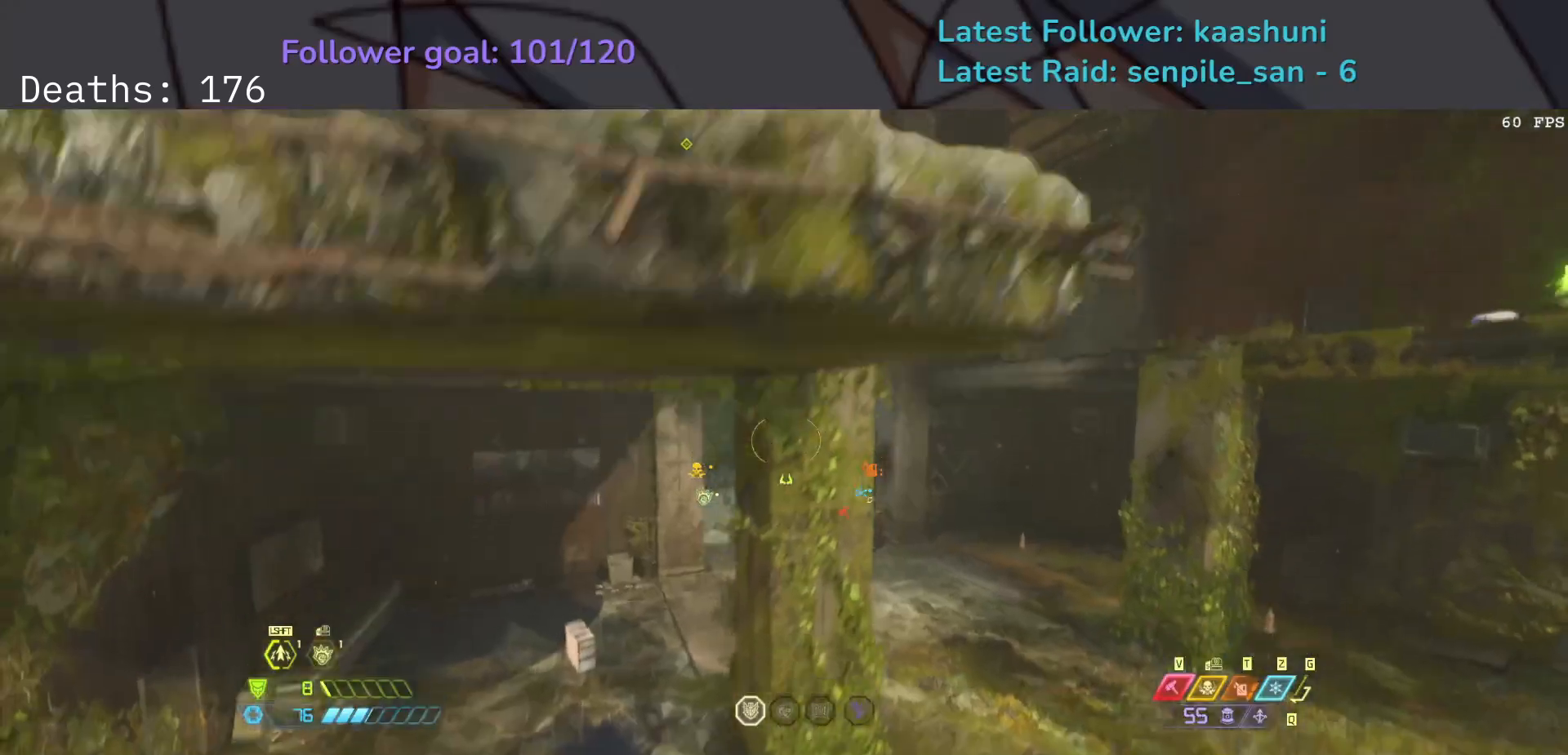
{"keys": ["e", "s", "space"], "mouse": [], "events": [[300, "e", "down"], [433, "space", "down"]]}
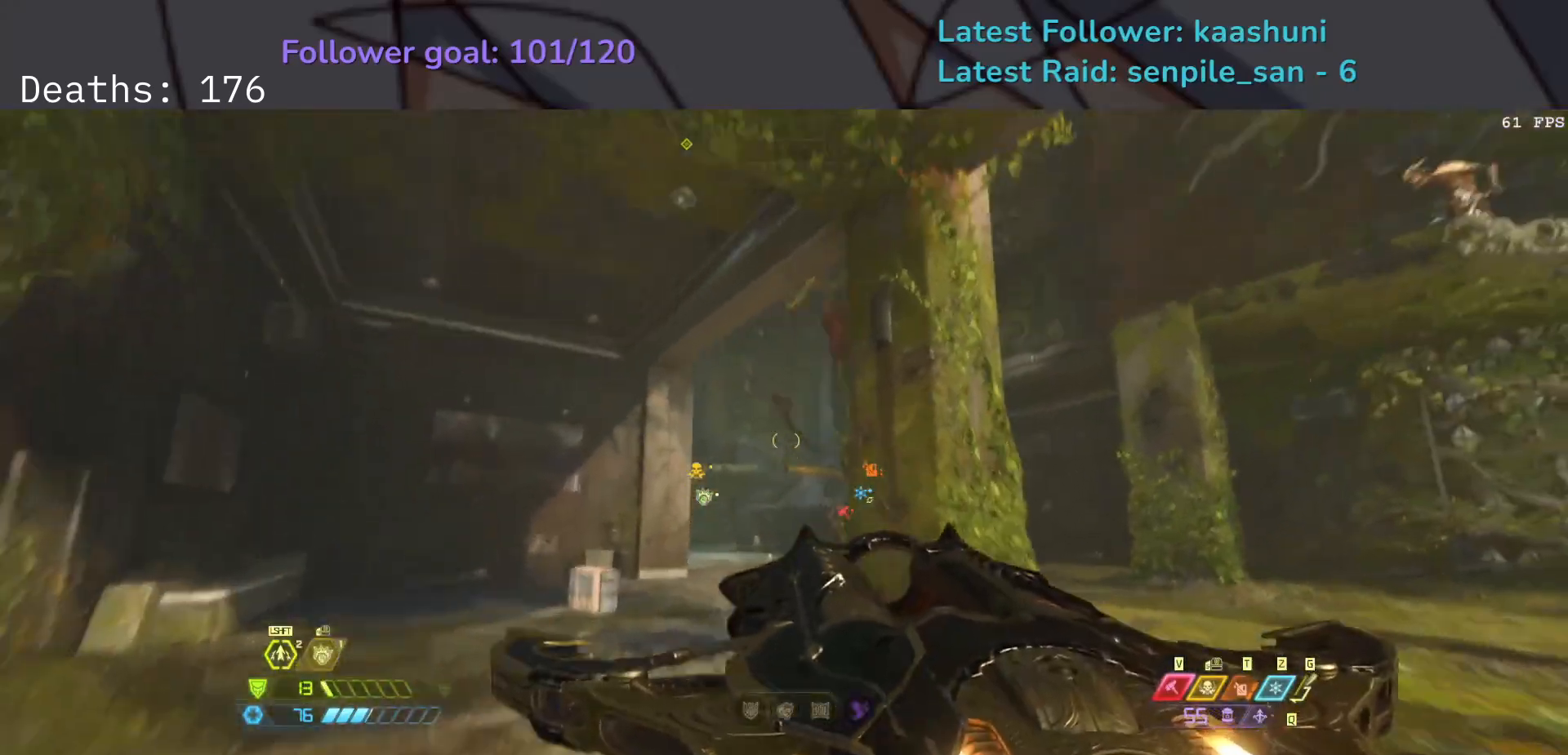
{"keys": ["s", "space"], "mouse": [], "events": [[83, "space", "up"], [483, "space", "down"], [500, "e", "up"]]}
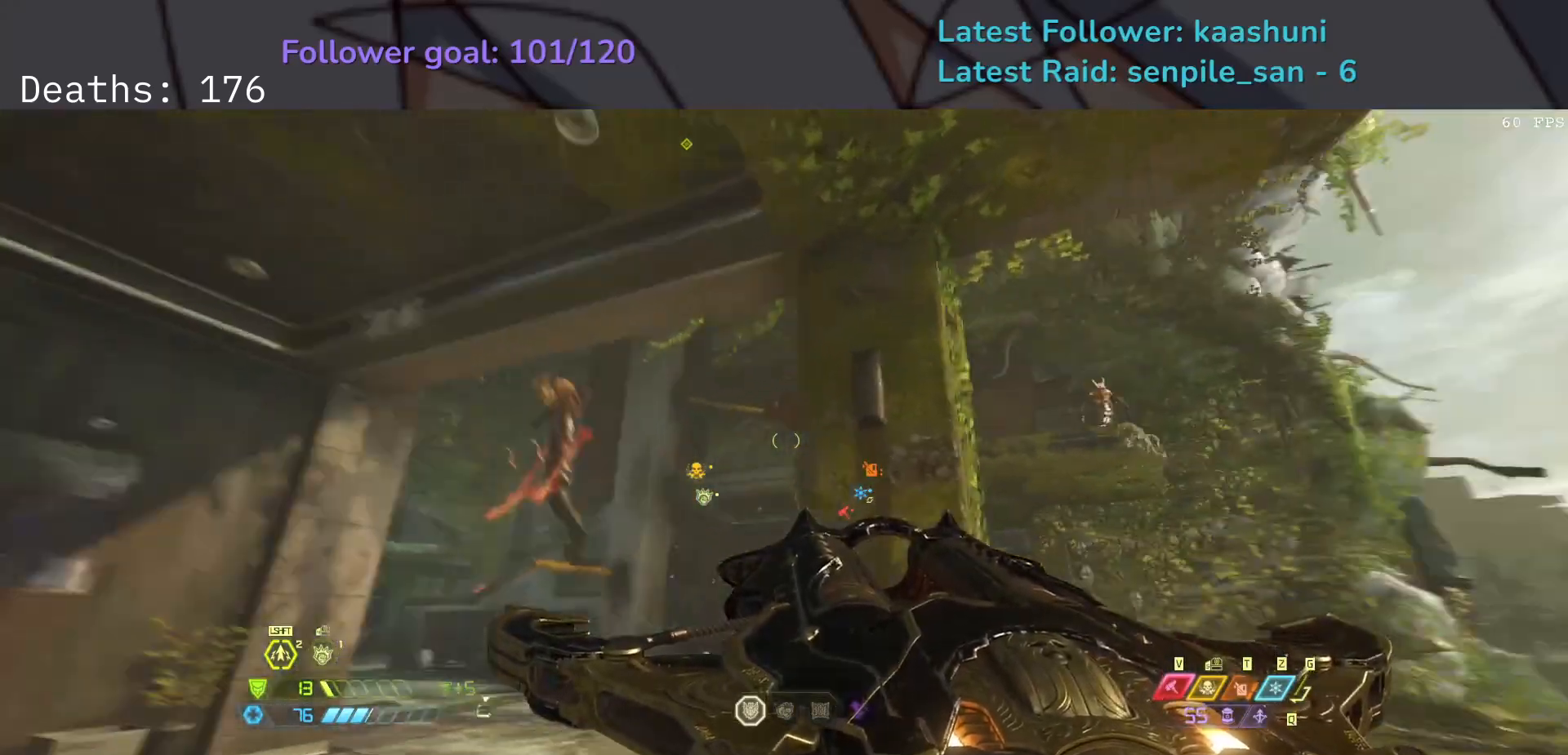
{"keys": ["d", "s"], "mouse": [], "events": [[117, "space", "up"], [283, "d", "down"]]}
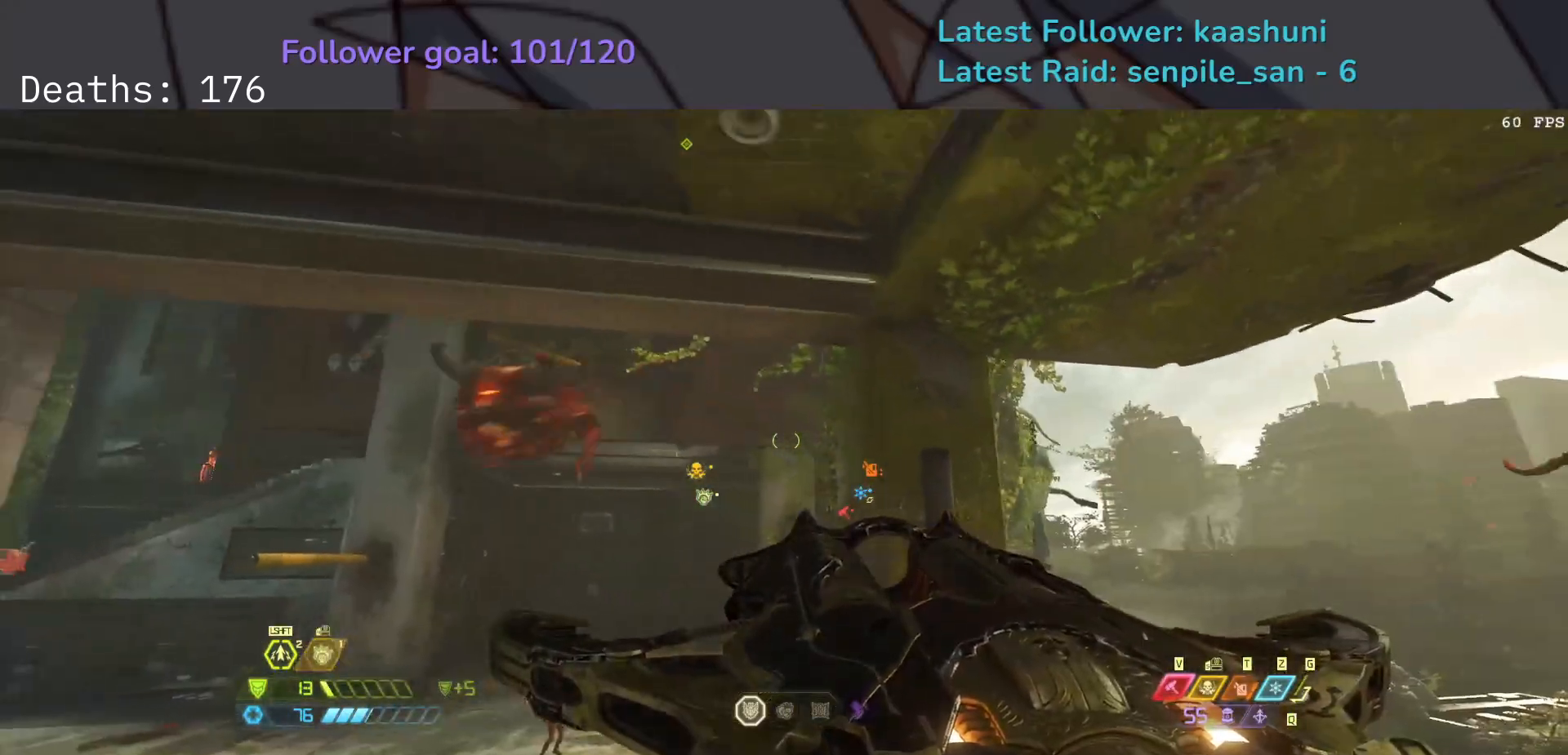
{"keys": ["2", "e"], "mouse": [], "events": [[17, "f", "down"], [17, "s", "up"], [167, "d", "up"], [250, "mouse_left", "down"], [267, "e", "down"], [400, "f", "up"], [400, "mouse_left", "up"], [450, "2", "down"]]}
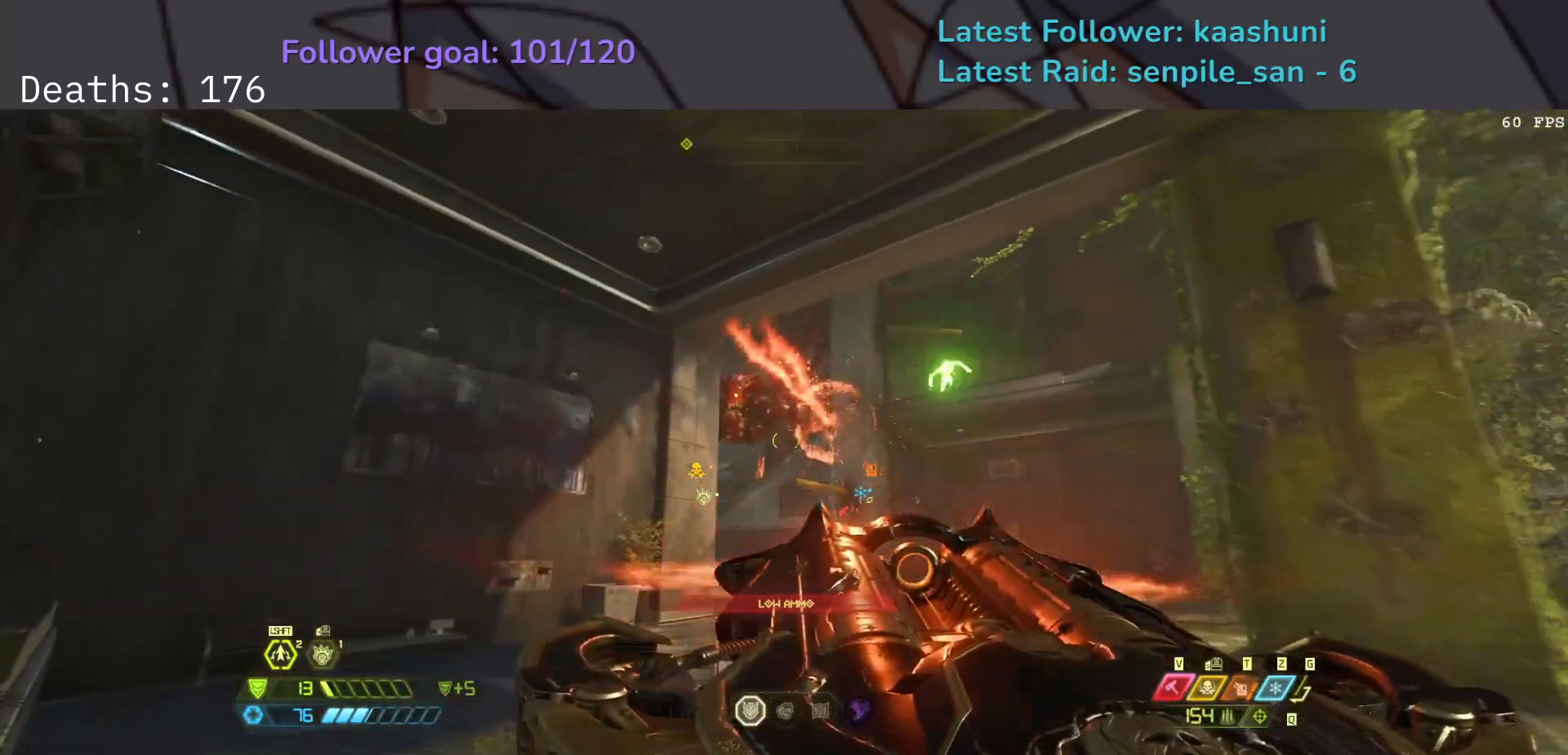
{"keys": ["e", "r"], "mouse": ["left", "right"], "events": [[50, "2", "up"], [150, "space", "down"], [250, "mouse_right", "down"], [267, "space", "up"], [400, "mouse_left", "down"], [450, "r", "down"]]}
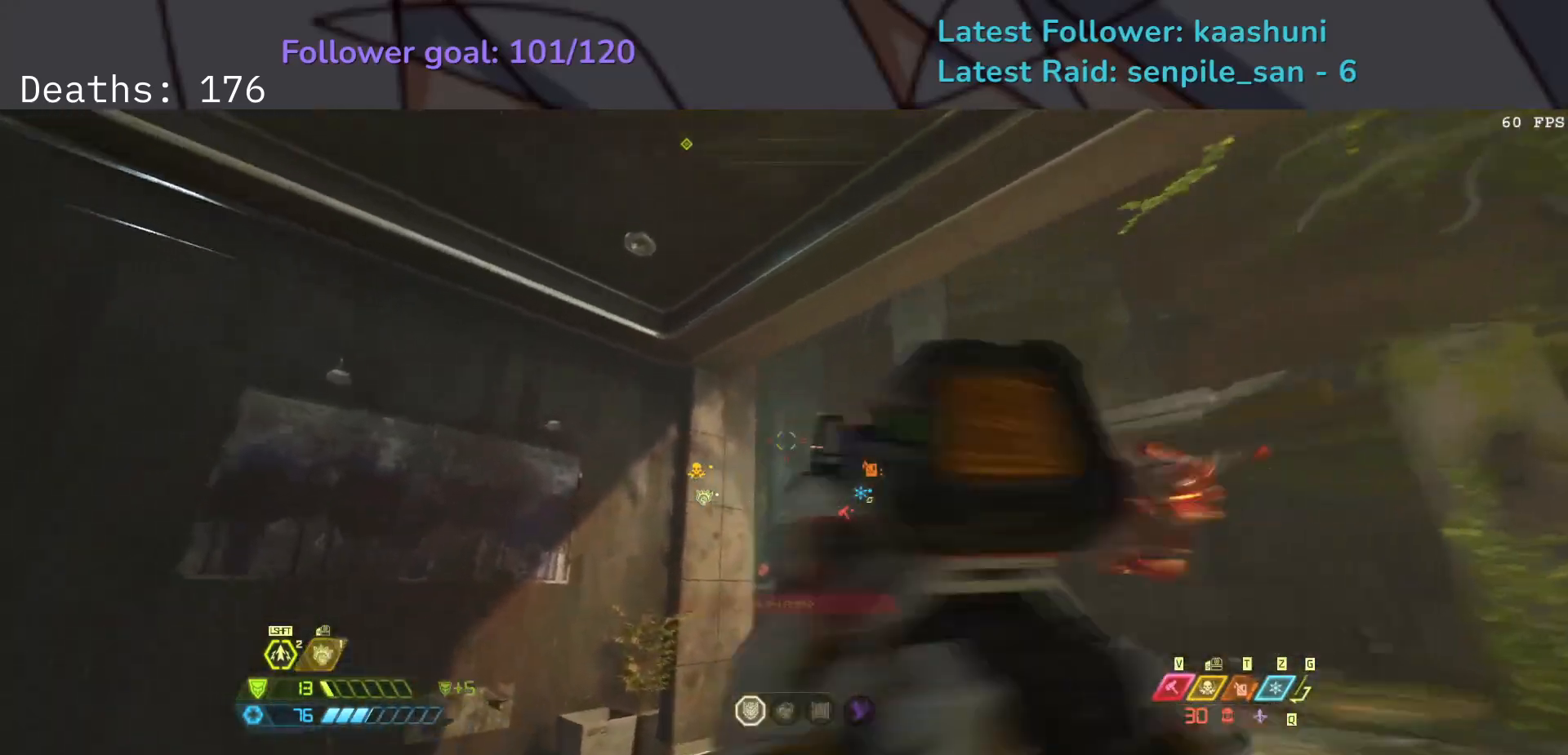
{"keys": ["e", "f"], "mouse": [], "events": [[17, "mouse_right", "up"], [33, "space", "down"], [67, "mouse_left", "up"], [150, "r", "up"], [233, "f", "down"], [317, "space", "up"], [317, "w", "down"], [467, "w", "up"]]}
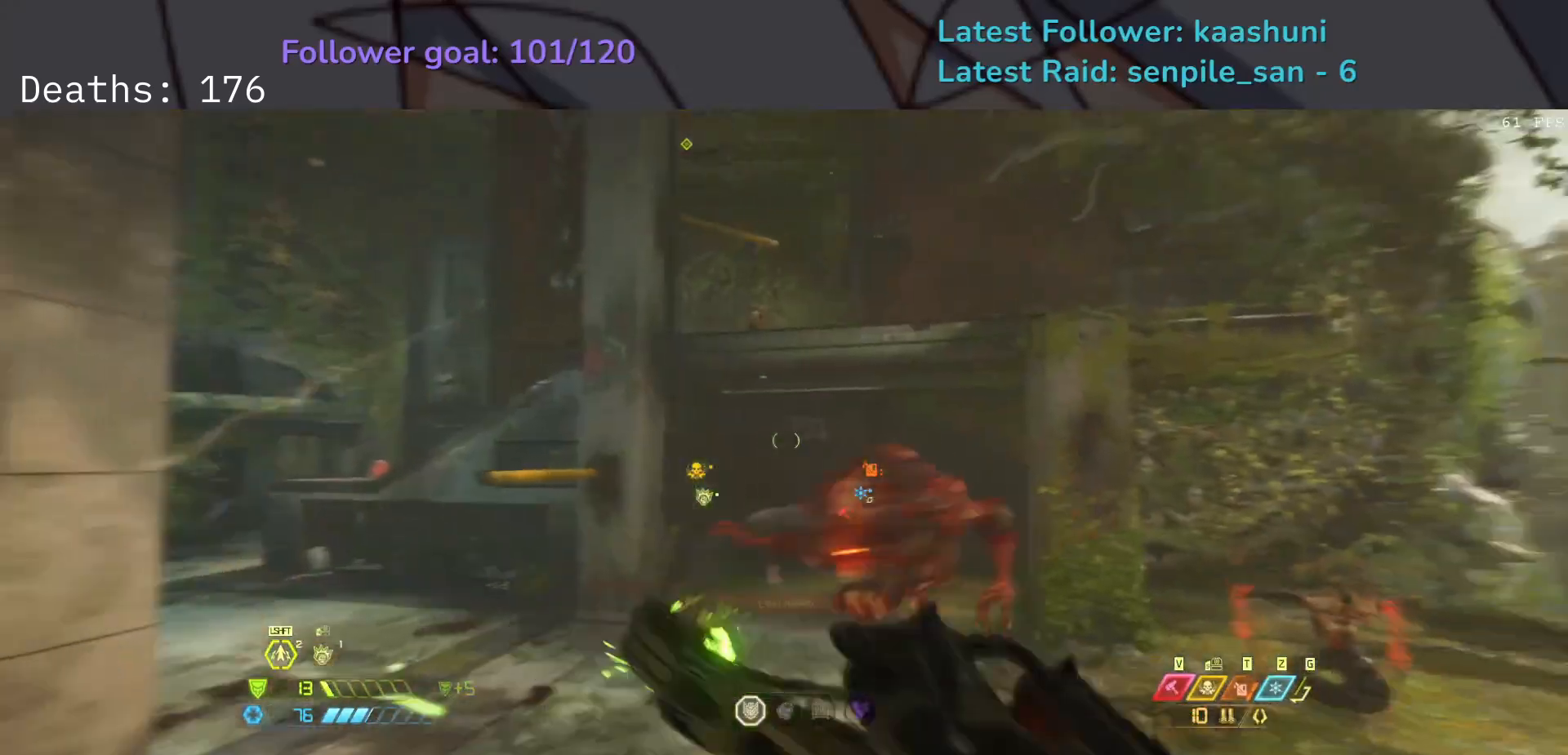
{"keys": ["f"], "mouse": [], "events": [[217, "mouse_left", "down"], [267, "e", "up"], [383, "mouse_left", "up"]]}
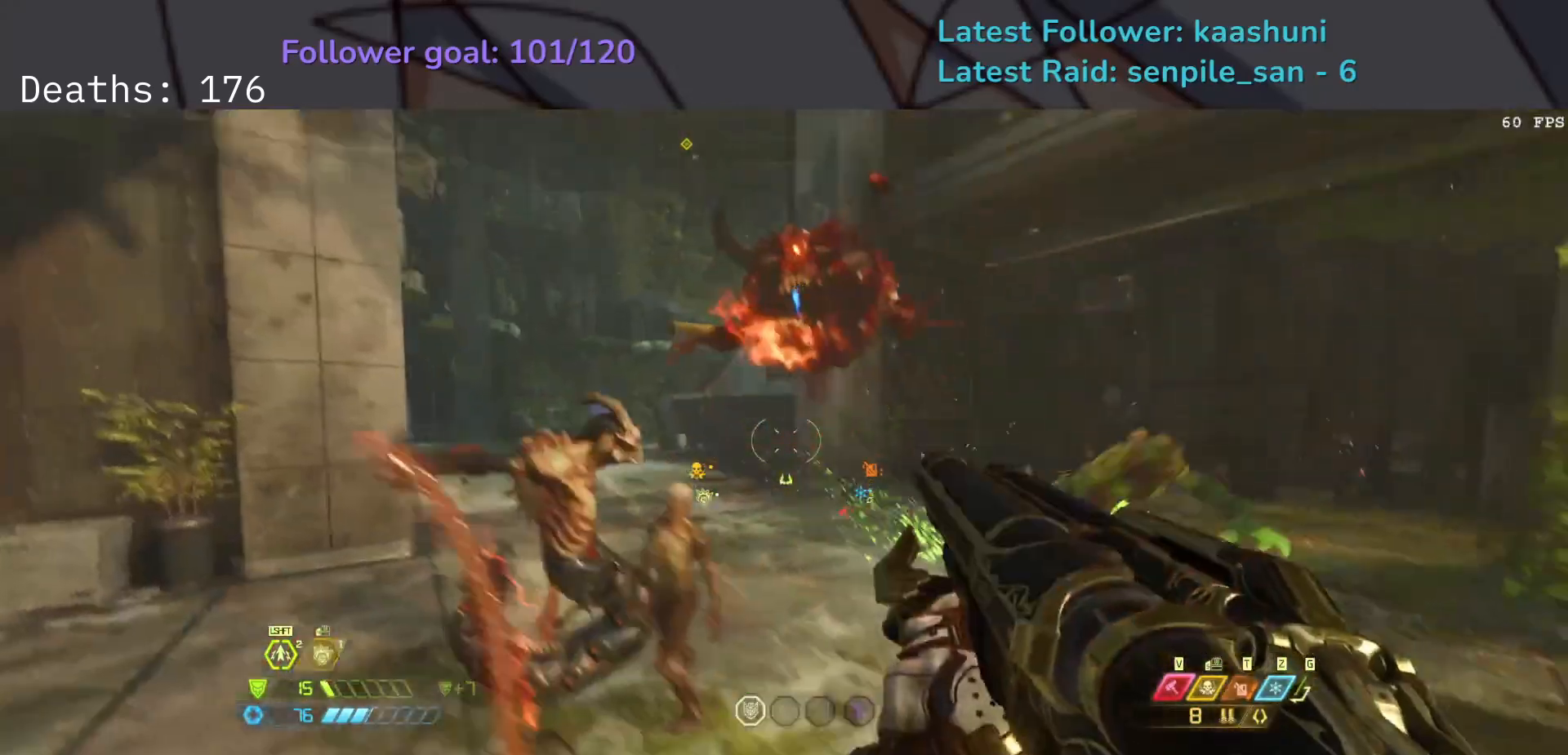
{"keys": ["d", "z"], "mouse": [], "events": [[83, "d", "down"], [200, "f", "up"], [250, "space", "down"], [433, "space", "up"], [433, "z", "down"]]}
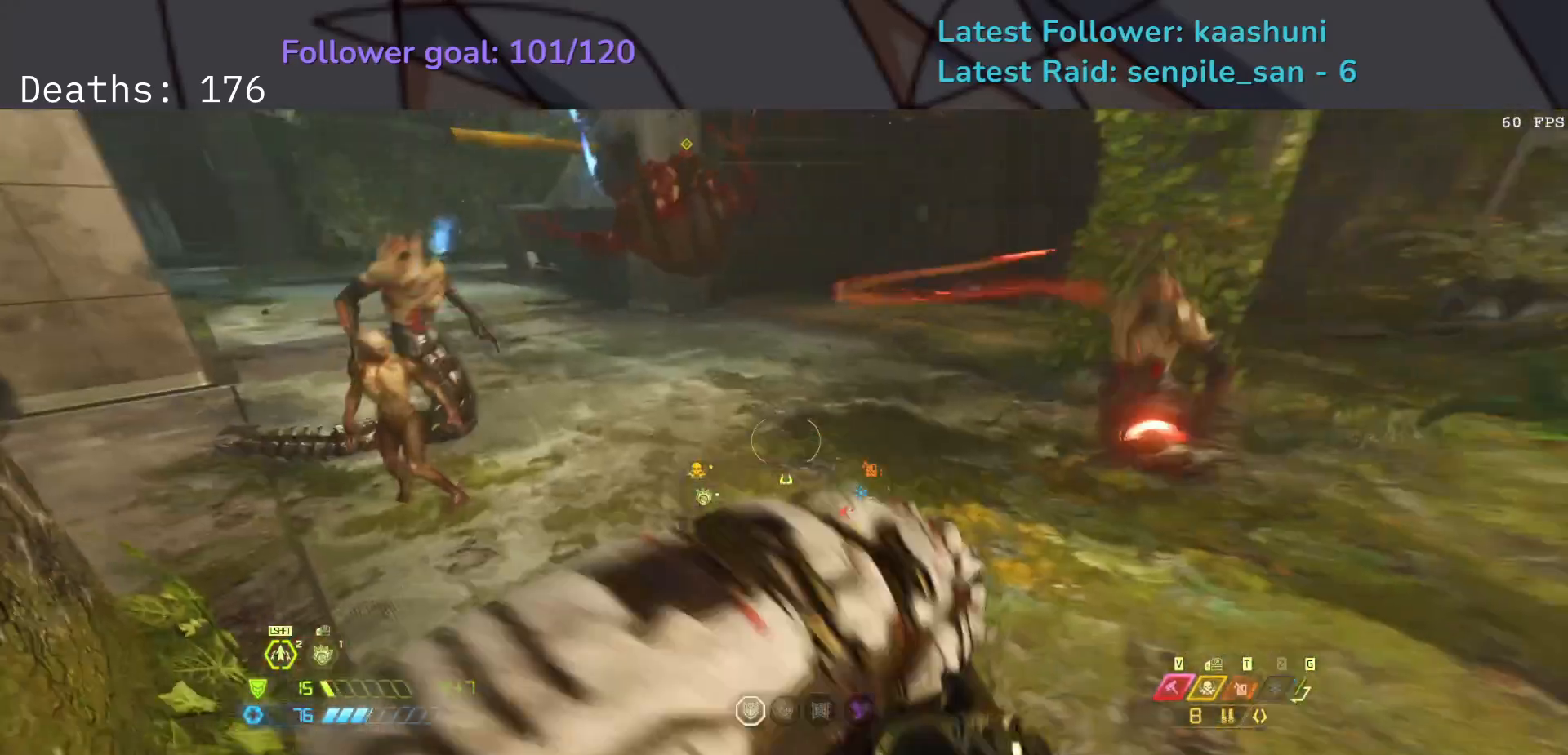
{"keys": ["f"], "mouse": [], "events": [[117, "z", "up"], [167, "f", "down"], [283, "d", "up"]]}
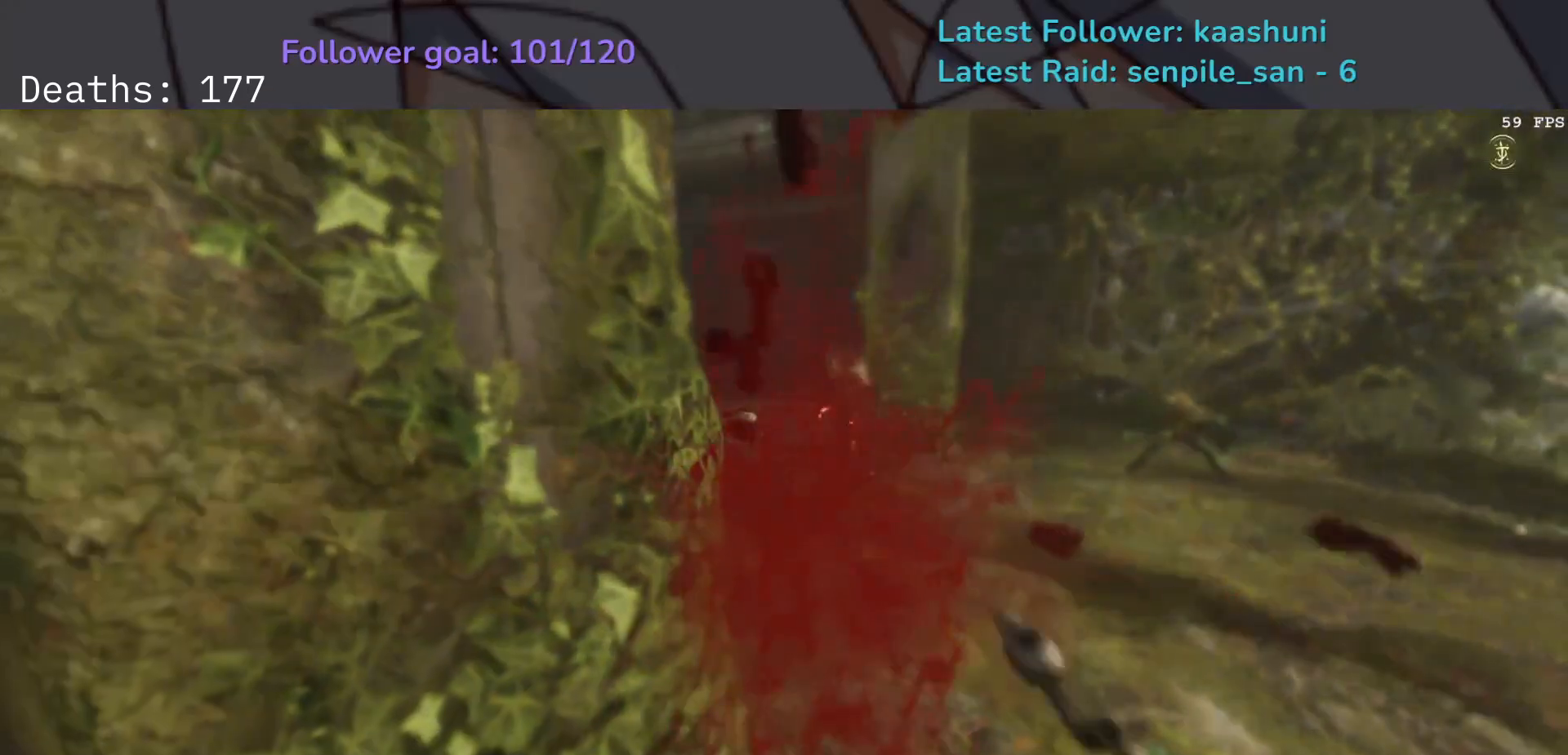
{"keys": [], "mouse": [], "events": [[400, "f", "up"]]}
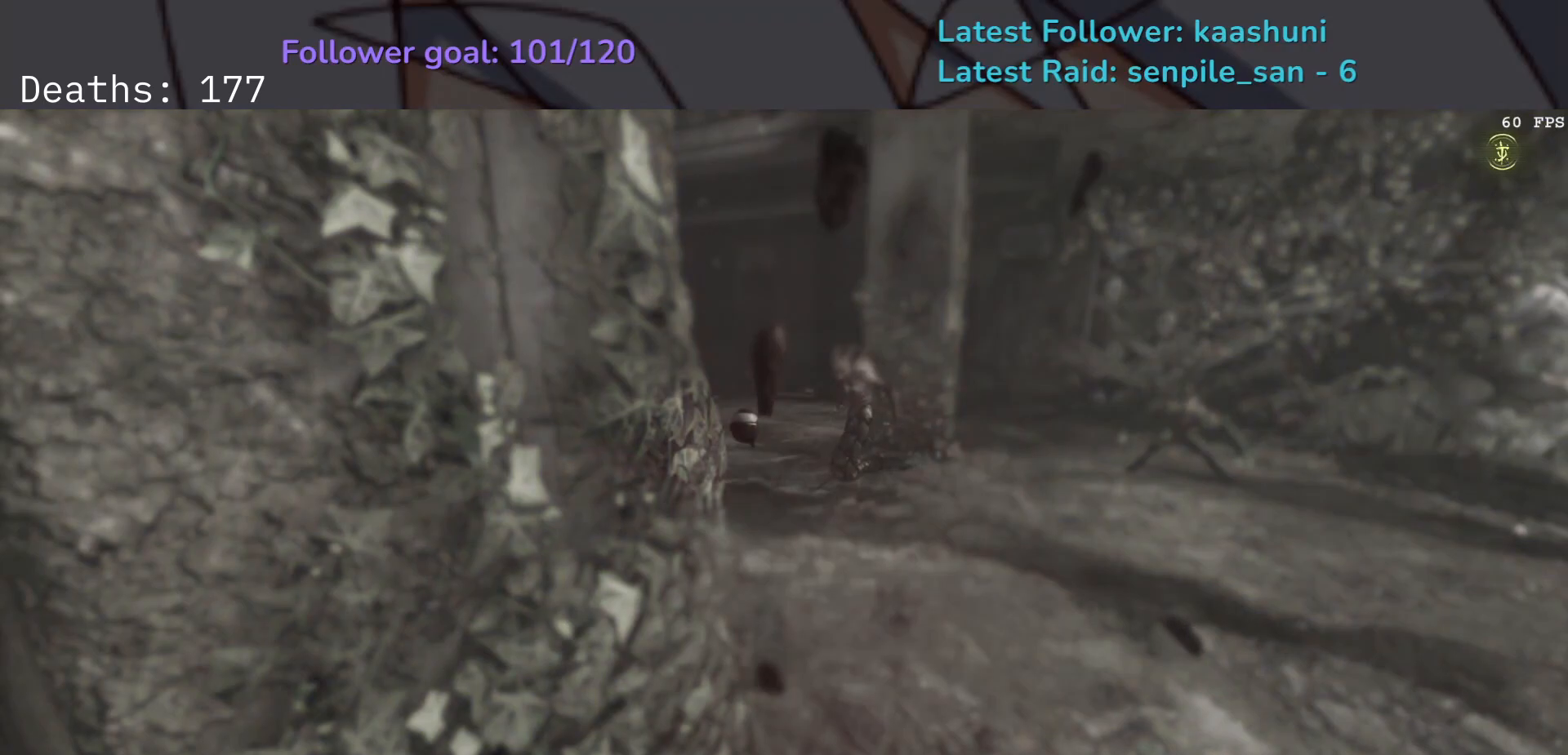
{"keys": [], "mouse": [], "events": []}
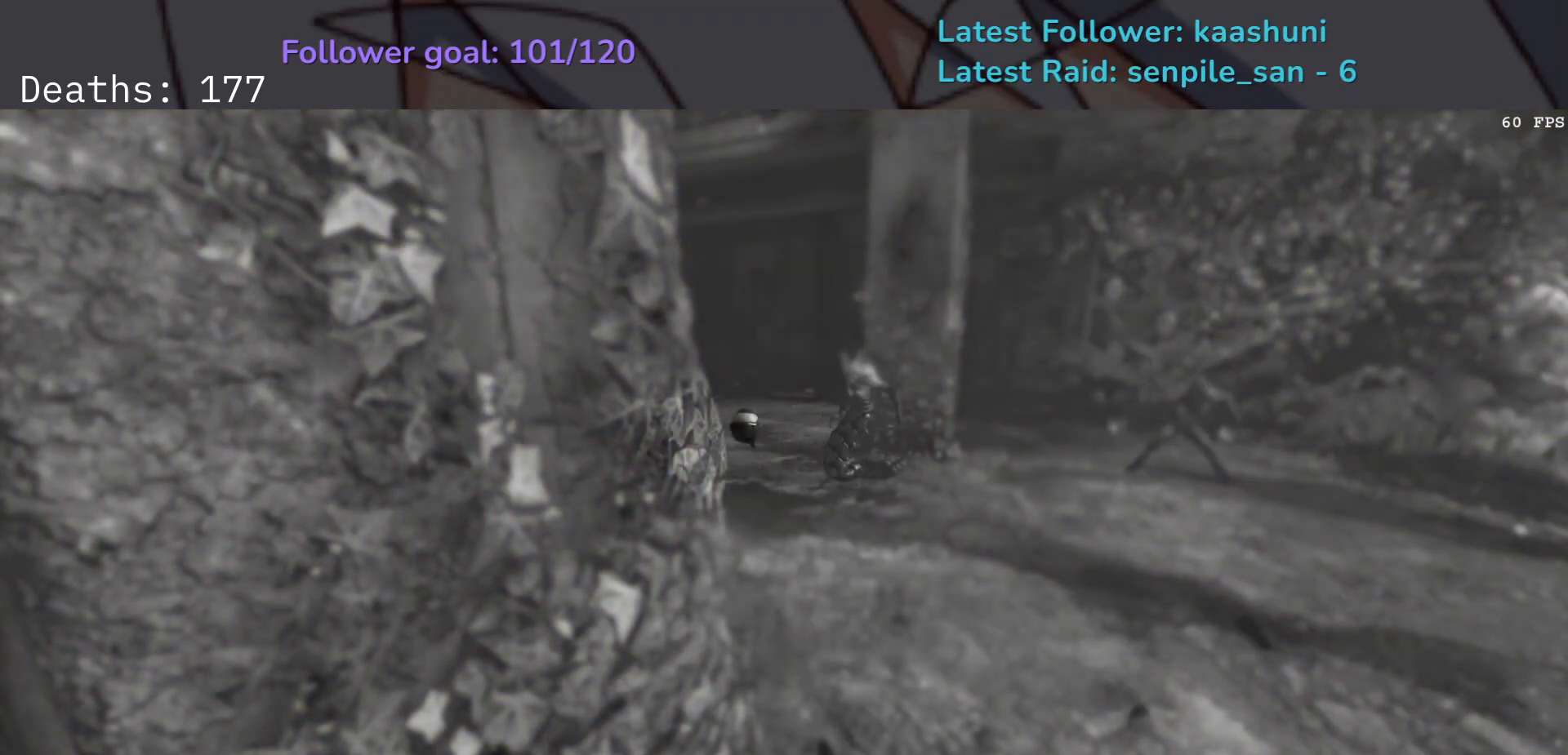
{"keys": ["e", "s", "space"], "mouse": ["right"], "events": [[217, "space", "down"], [367, "e", "down"], [367, "s", "down"], [383, "mouse_right", "down"]]}
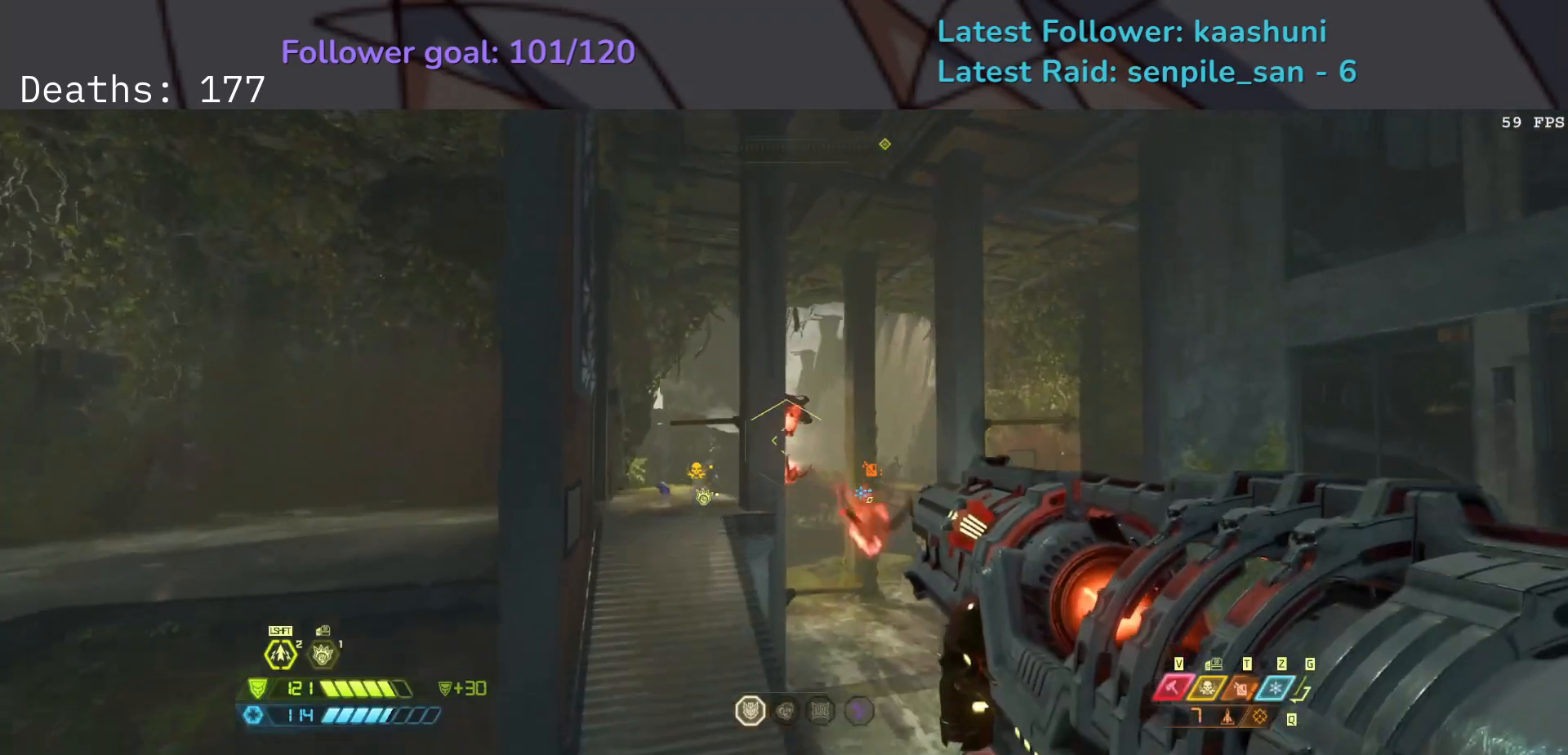
{"keys": ["e", "s"], "mouse": [], "events": [[17, "space", "up"], [67, "s", "up"], [117, "f", "down"], [433, "f", "up"], [433, "s", "down"], [483, "mouse_right", "up"]]}
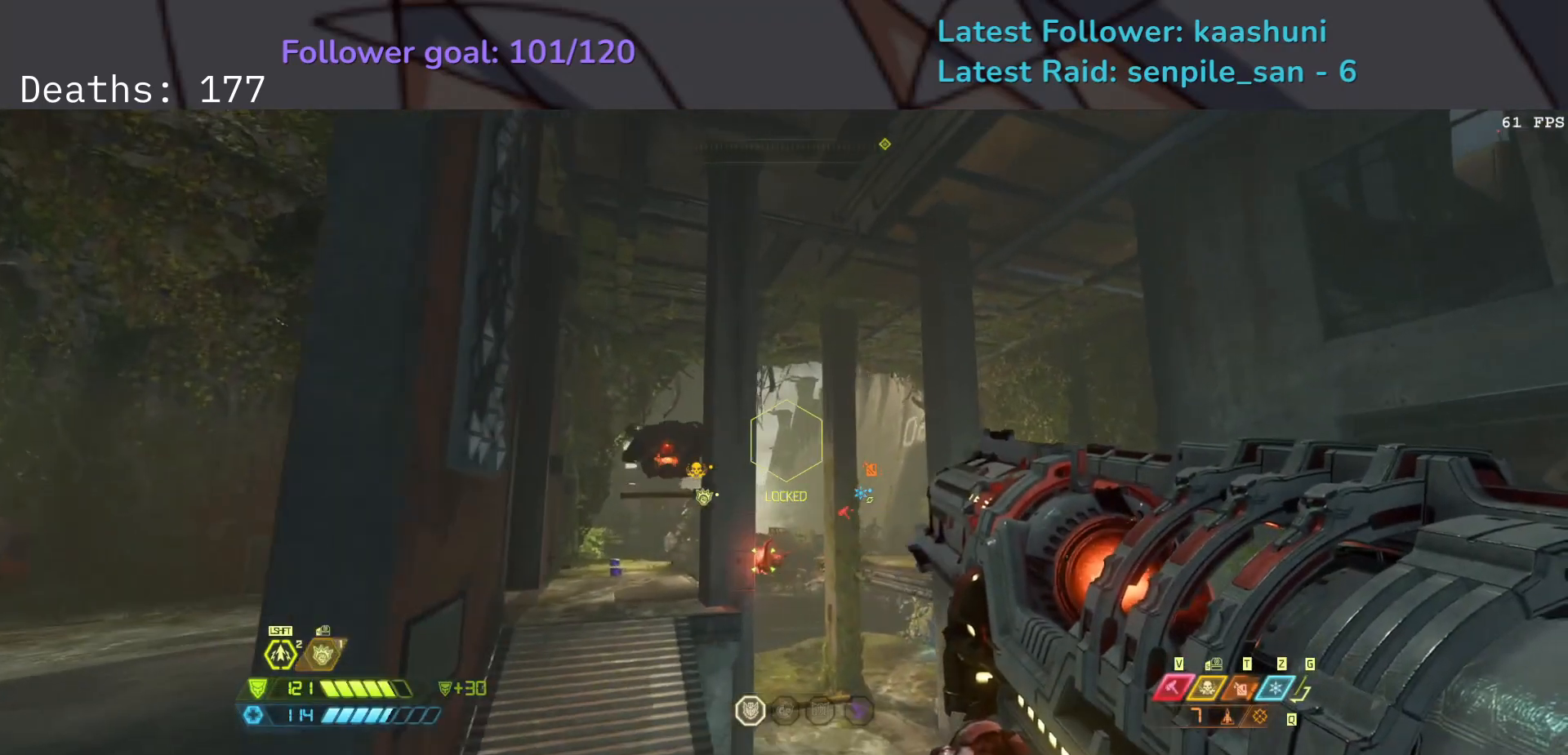
{"keys": ["e"], "mouse": ["right"], "events": [[267, "mouse_right", "down"], [300, "s", "up"]]}
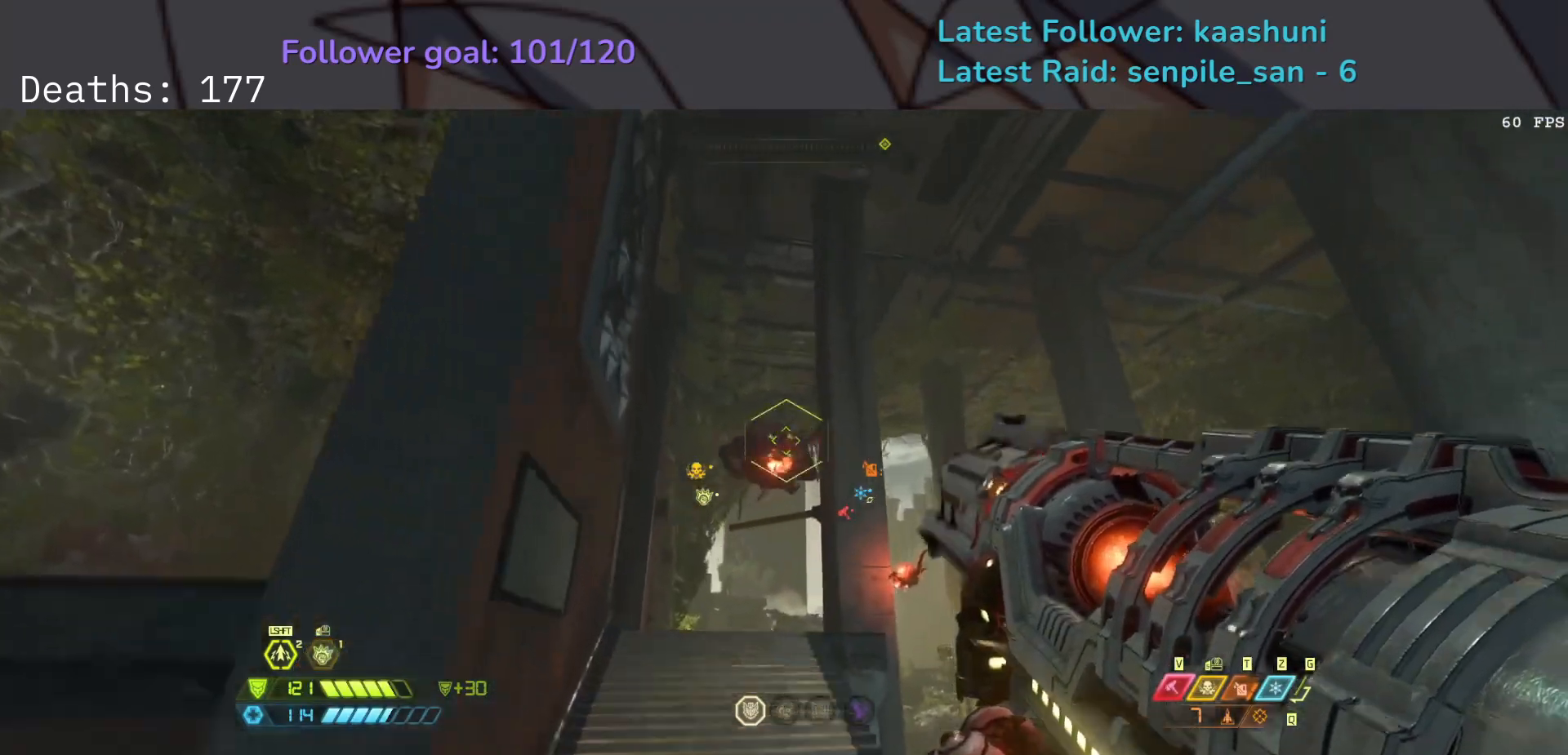
{"keys": ["e", "f"], "mouse": [], "events": [[300, "mouse_left", "down"], [433, "f", "down"], [467, "mouse_left", "up"], [500, "mouse_right", "up"]]}
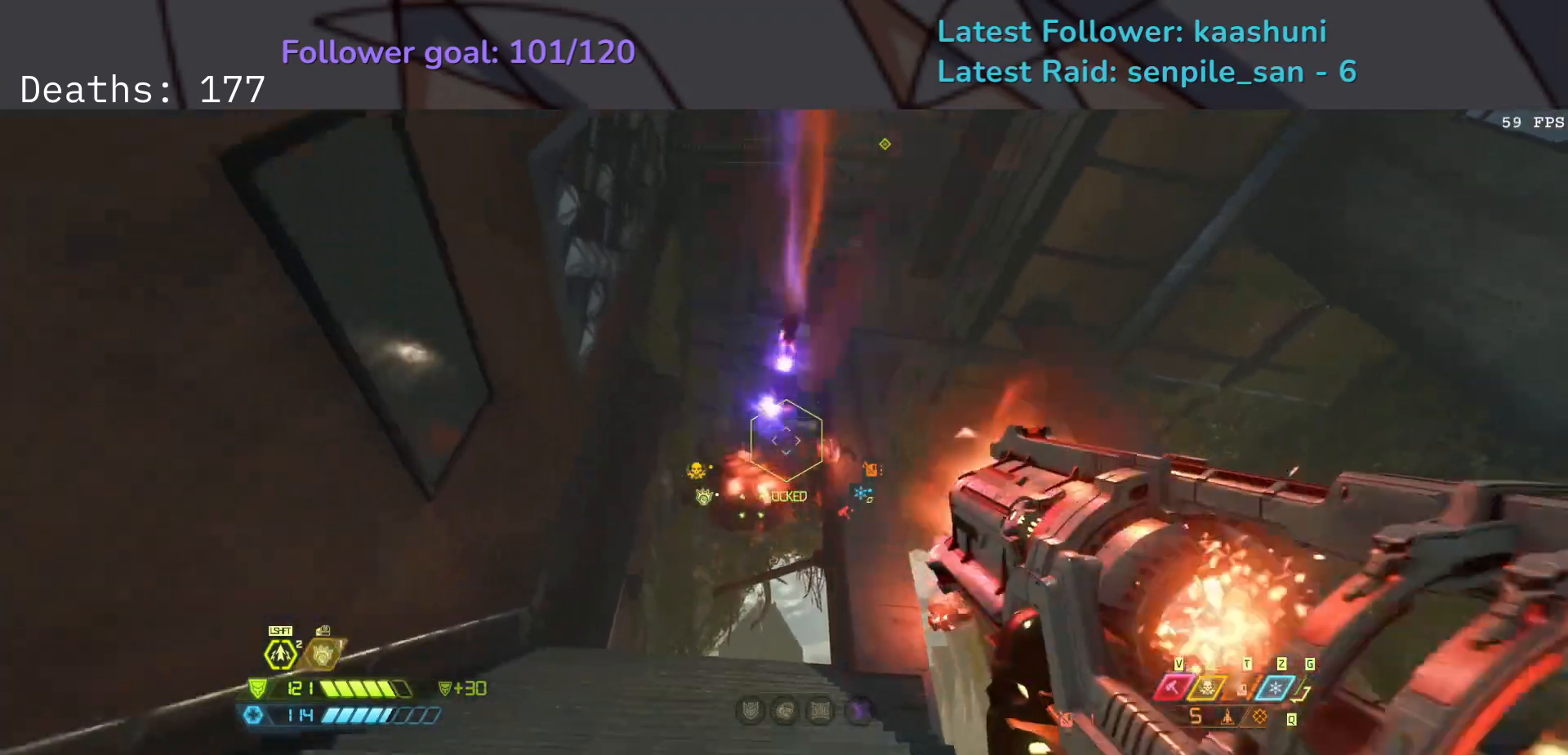
{"keys": ["f", "space"], "mouse": [], "events": [[33, "space", "down"], [100, "e", "up"], [217, "space", "up"], [333, "r", "down"], [367, "space", "down"], [467, "r", "up"]]}
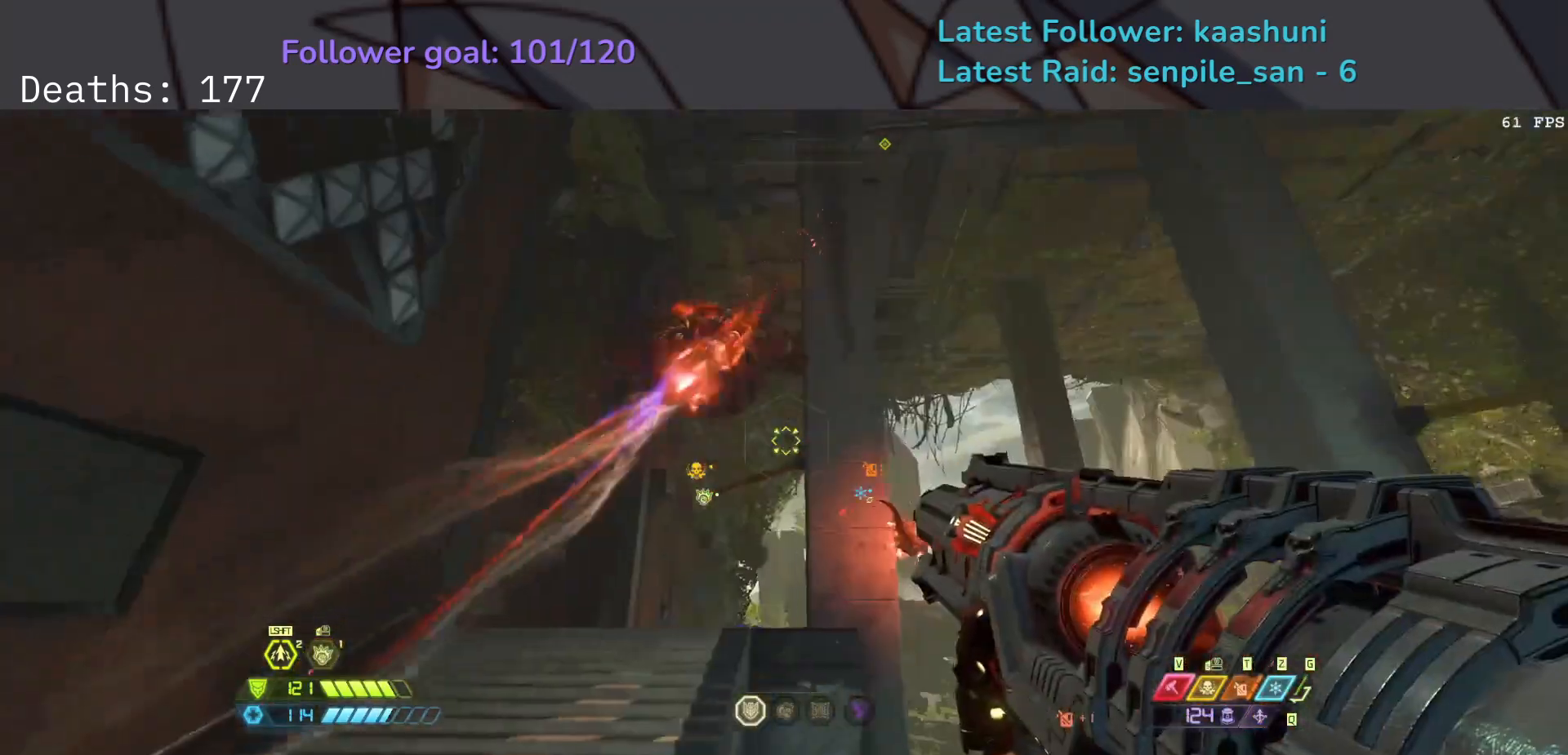
{"keys": ["e", "f"], "mouse": ["left"], "events": [[17, "space", "up"], [133, "space", "down"], [167, "e", "down"], [300, "space", "up"], [467, "mouse_left", "down"]]}
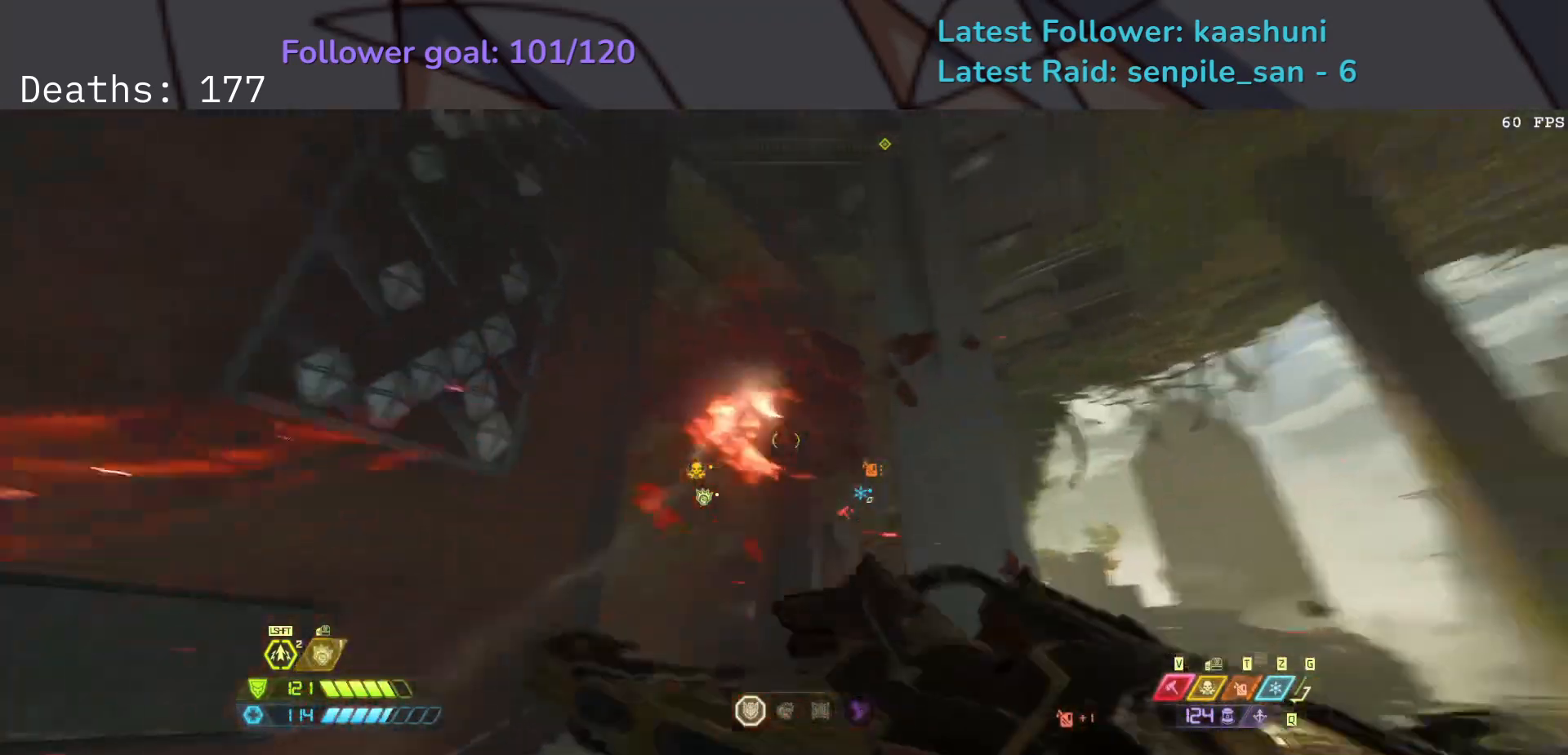
{"keys": ["e"], "mouse": [], "events": [[100, "mouse_left", "up"], [217, "2", "down"], [350, "2", "up"], [433, "f", "up"]]}
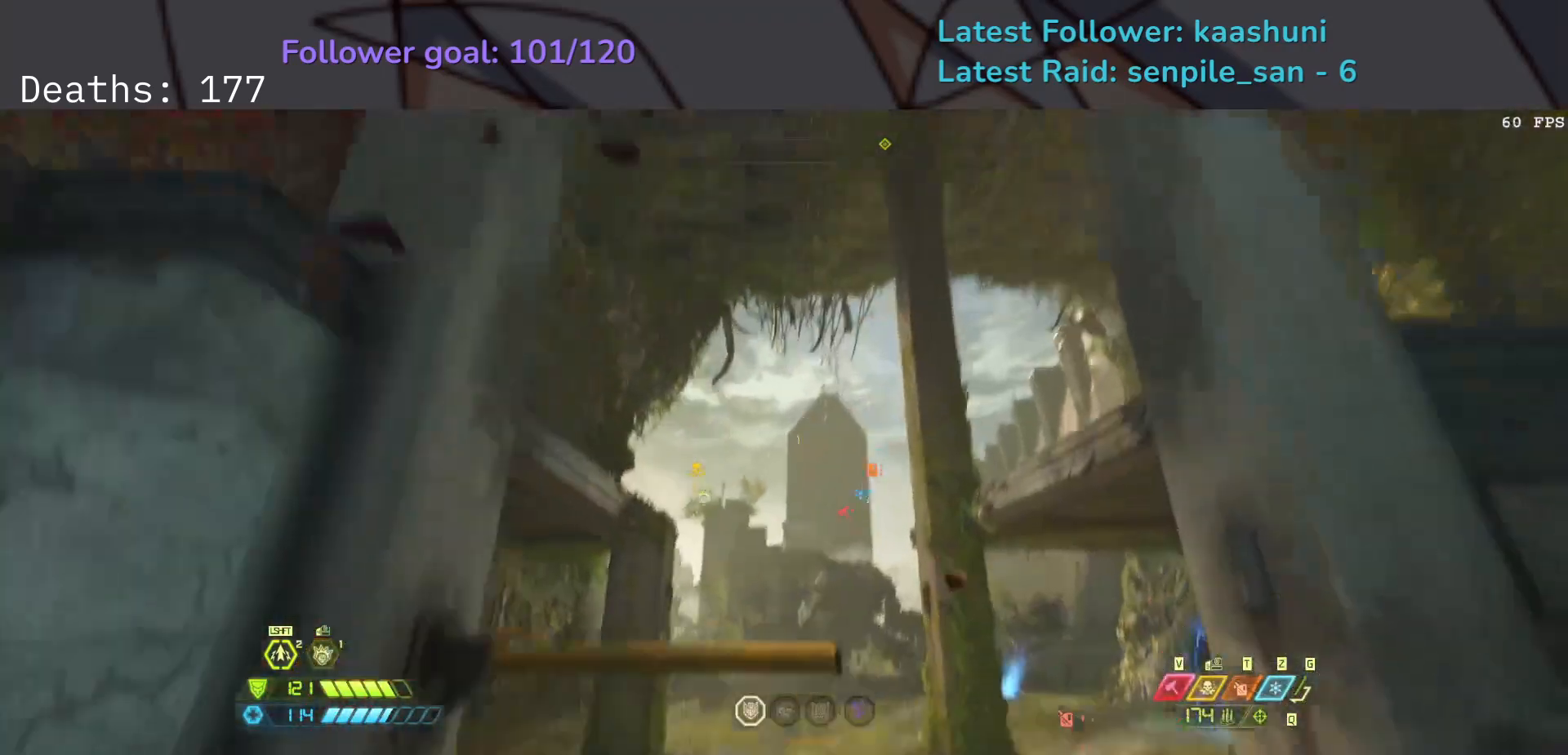
{"keys": ["e", "f"], "mouse": [], "events": [[17, "shift", "down"], [200, "shift", "up"], [467, "f", "down"]]}
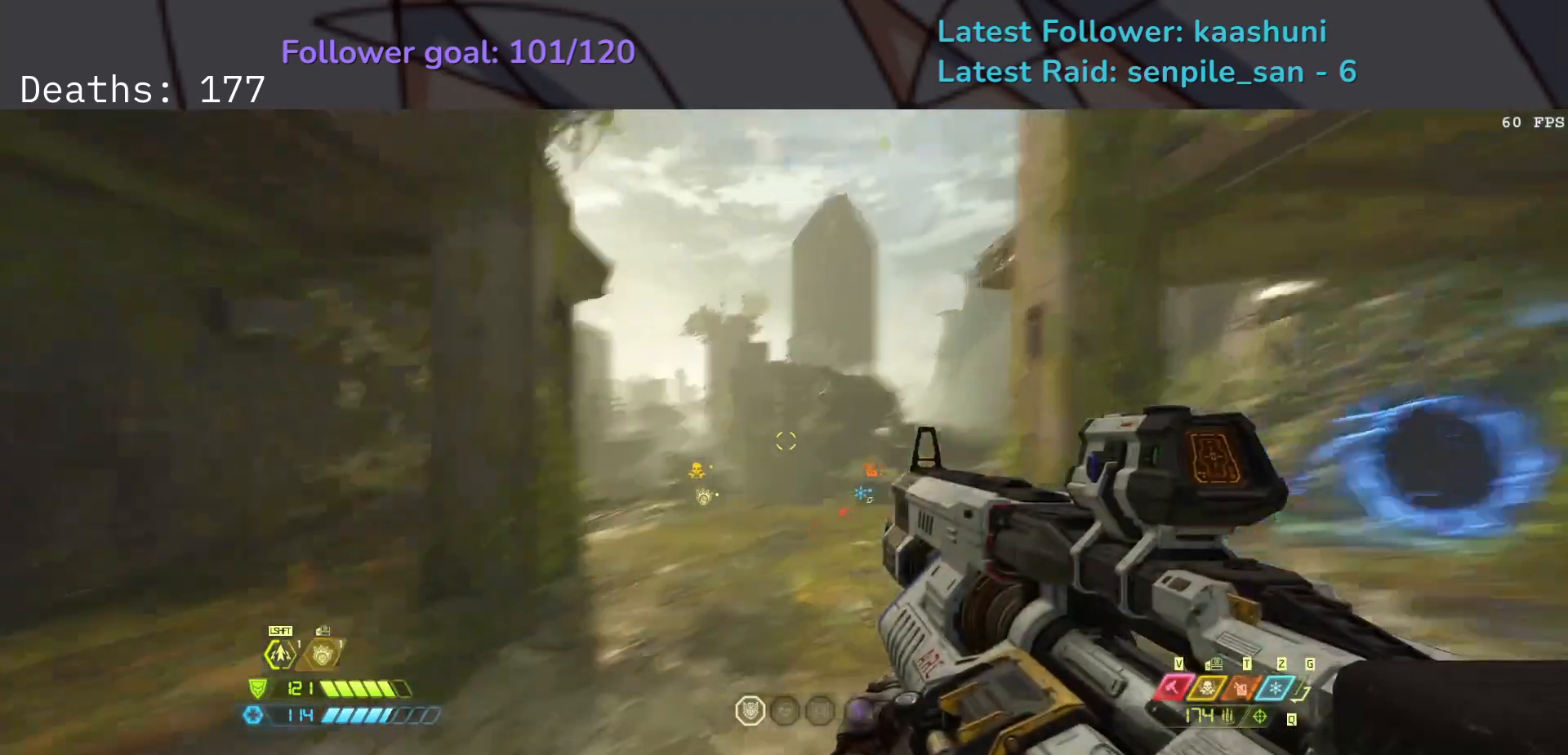
{"keys": ["d", "f", "space"], "mouse": [], "events": [[133, "e", "up"], [300, "d", "down"], [500, "space", "down"]]}
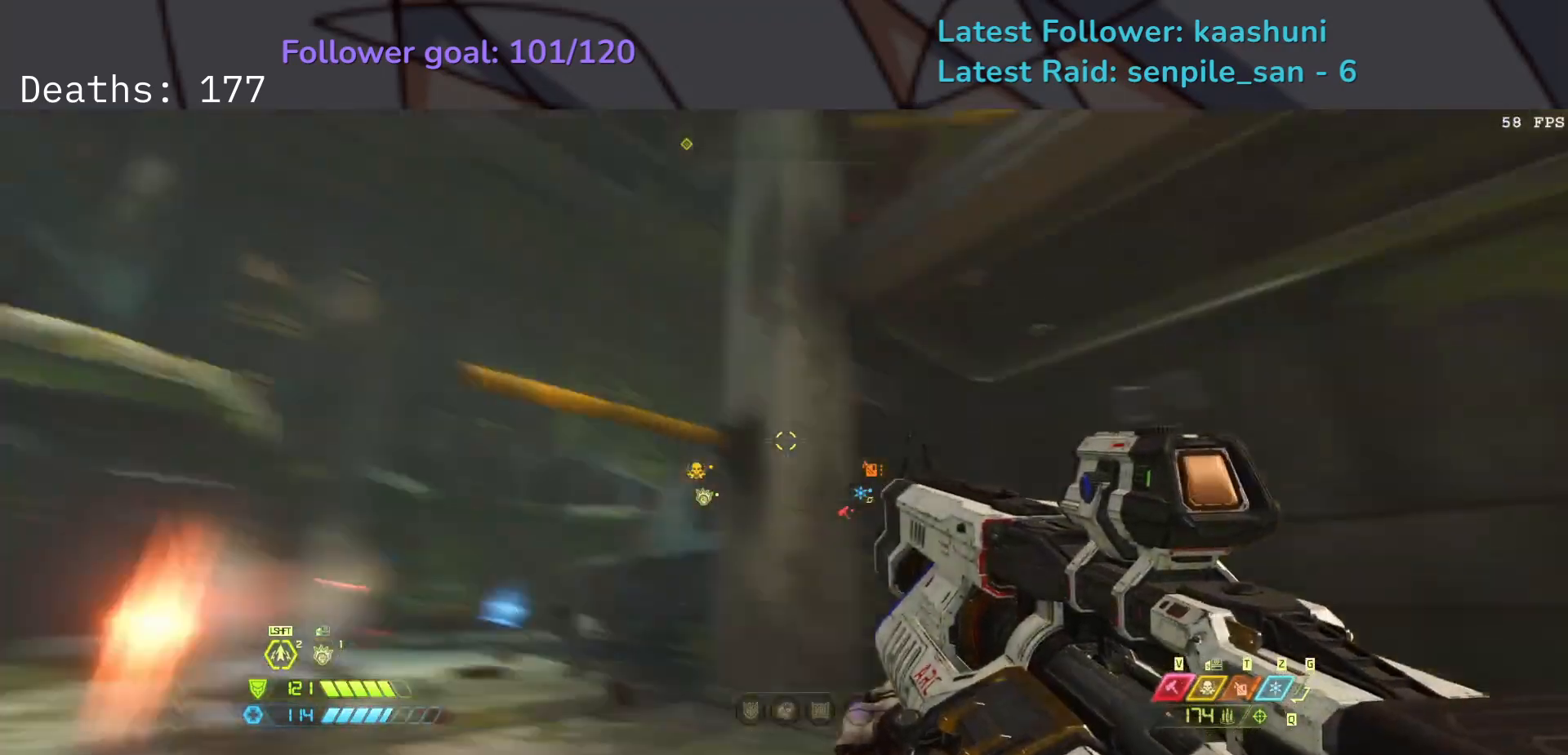
{"keys": ["d", "f"], "mouse": [], "events": [[133, "space", "up"], [217, "space", "down"], [383, "space", "up"]]}
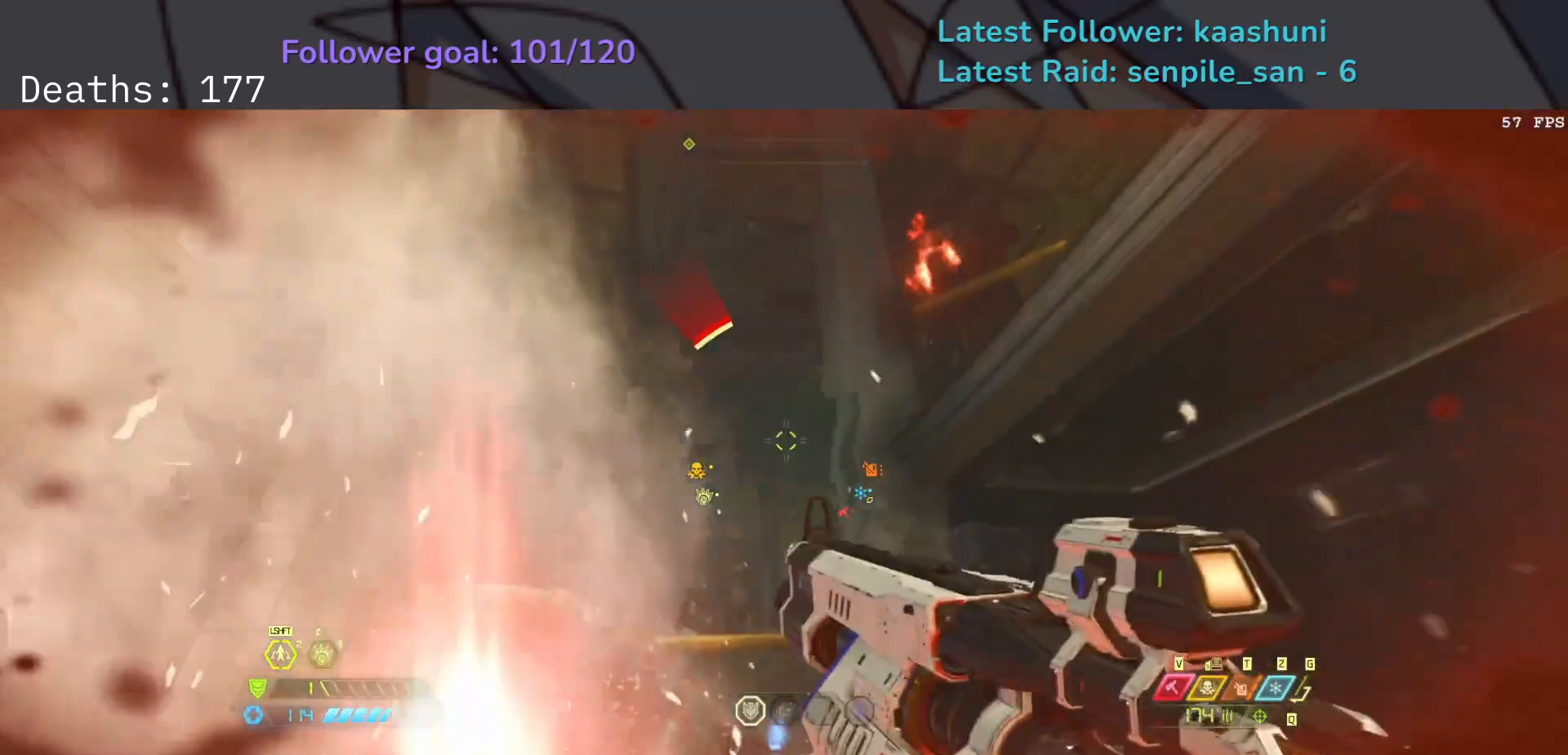
{"keys": ["d", "r"], "mouse": ["left", "right"], "events": [[283, "f", "up"], [300, "mouse_right", "down"], [417, "mouse_left", "down"], [467, "r", "down"]]}
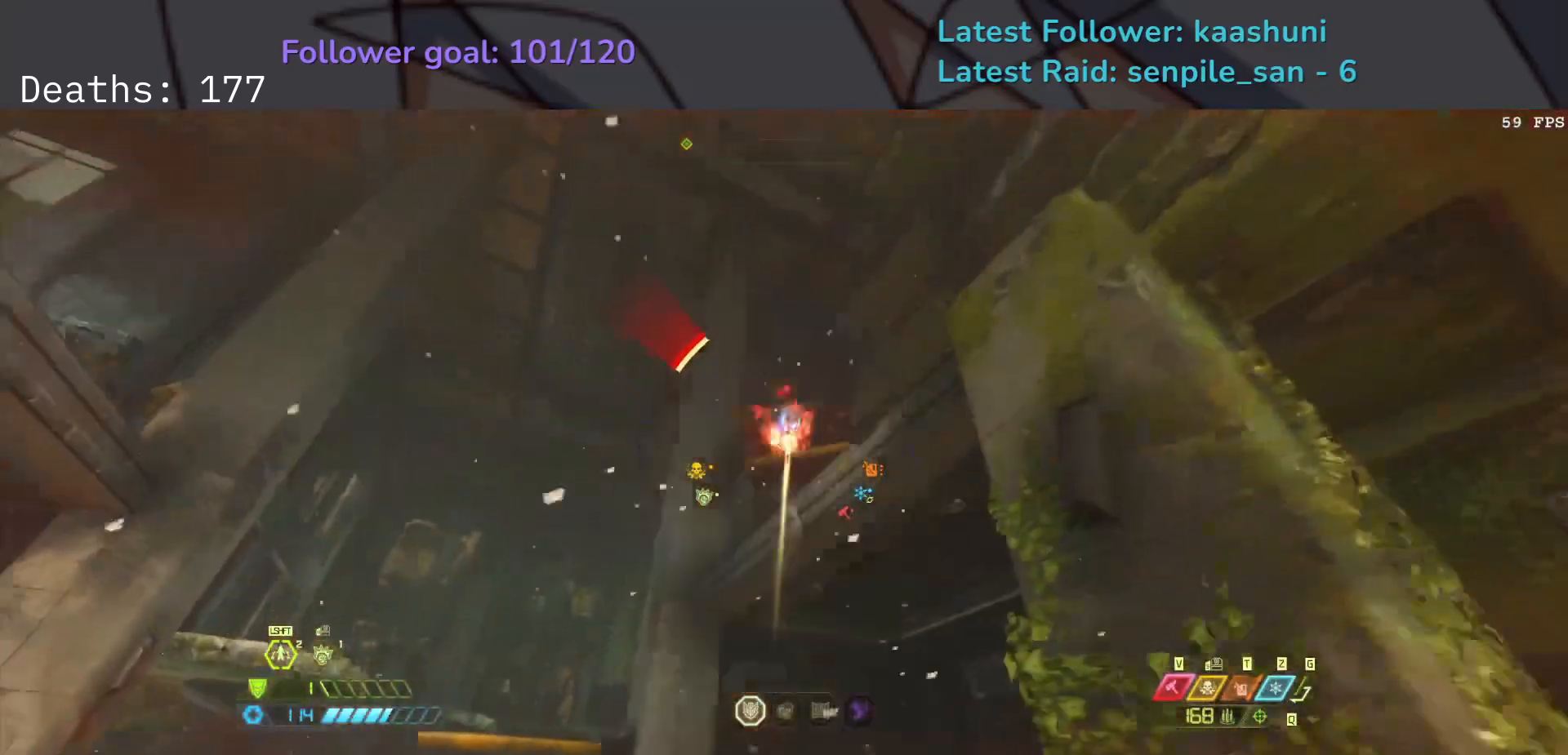
{"keys": ["d"], "mouse": [], "events": [[17, "mouse_right", "up"], [17, "space", "down"], [33, "mouse_left", "up"], [133, "r", "up"], [200, "space", "up"]]}
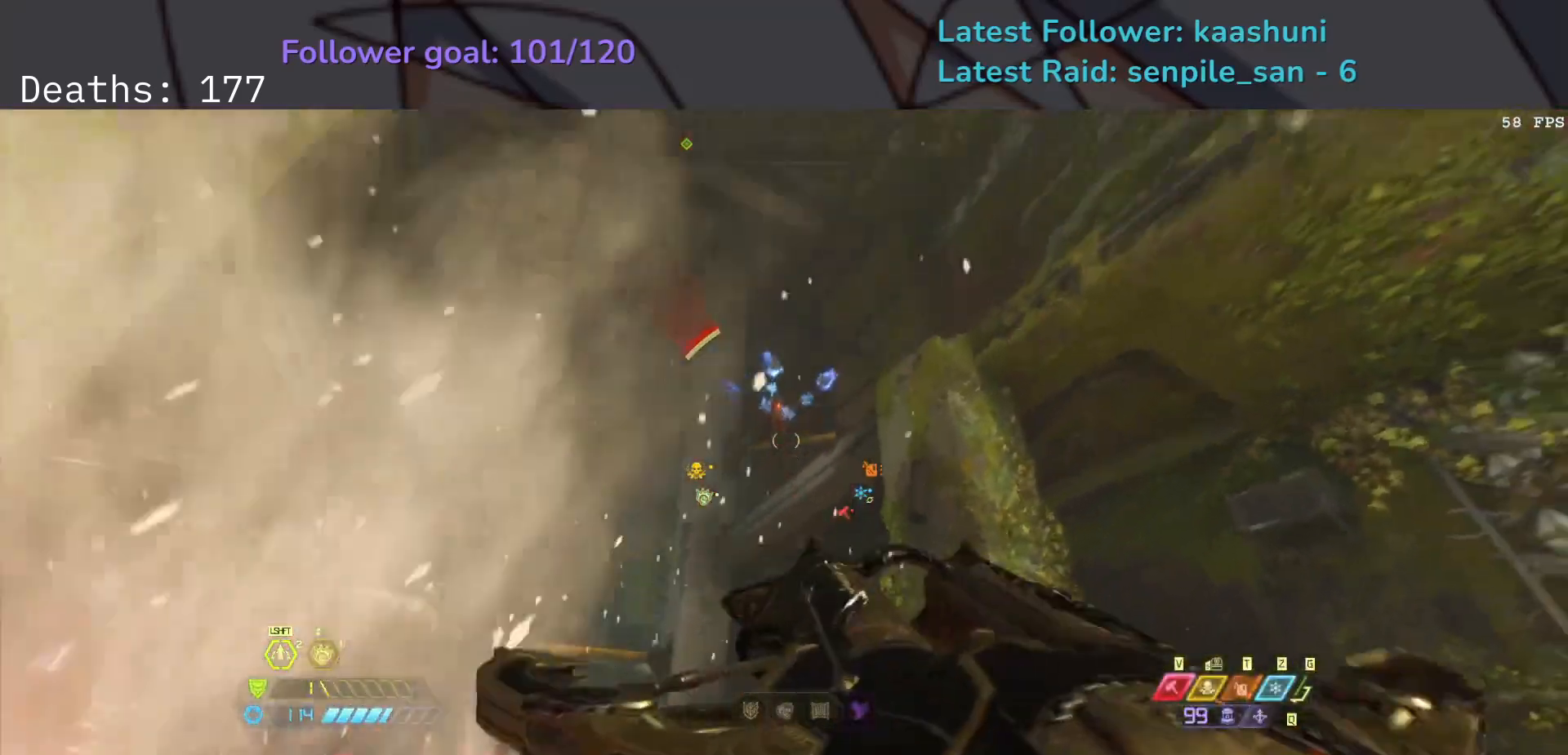
{"keys": ["s", "w"], "mouse": [], "events": [[17, "s", "down"], [117, "mouse_left", "down"], [233, "mouse_left", "up"], [317, "d", "up"], [417, "w", "down"]]}
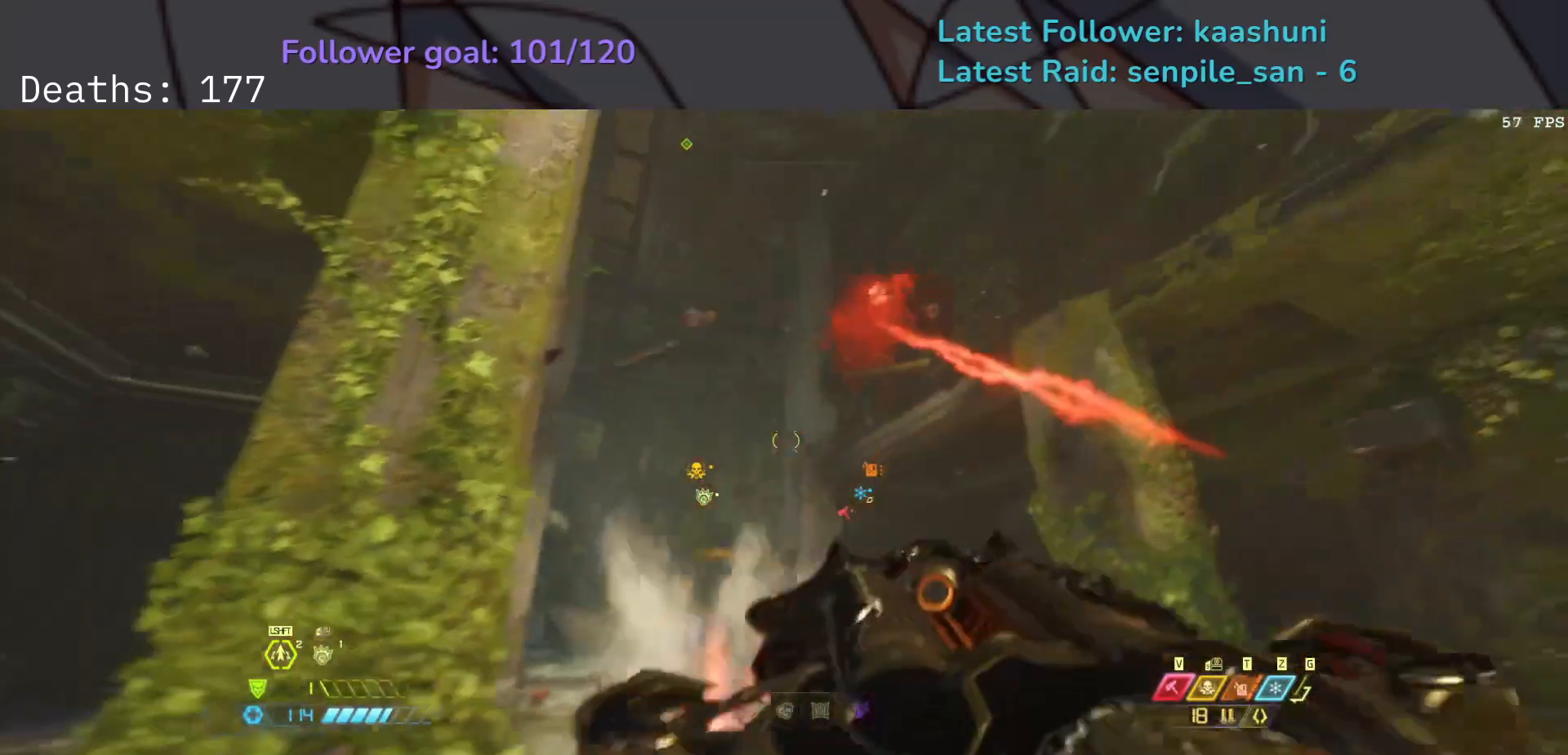
{"keys": ["s"], "mouse": [], "events": [[33, "space", "down"], [100, "w", "up"], [183, "d", "down"], [267, "space", "up"], [383, "d", "up"]]}
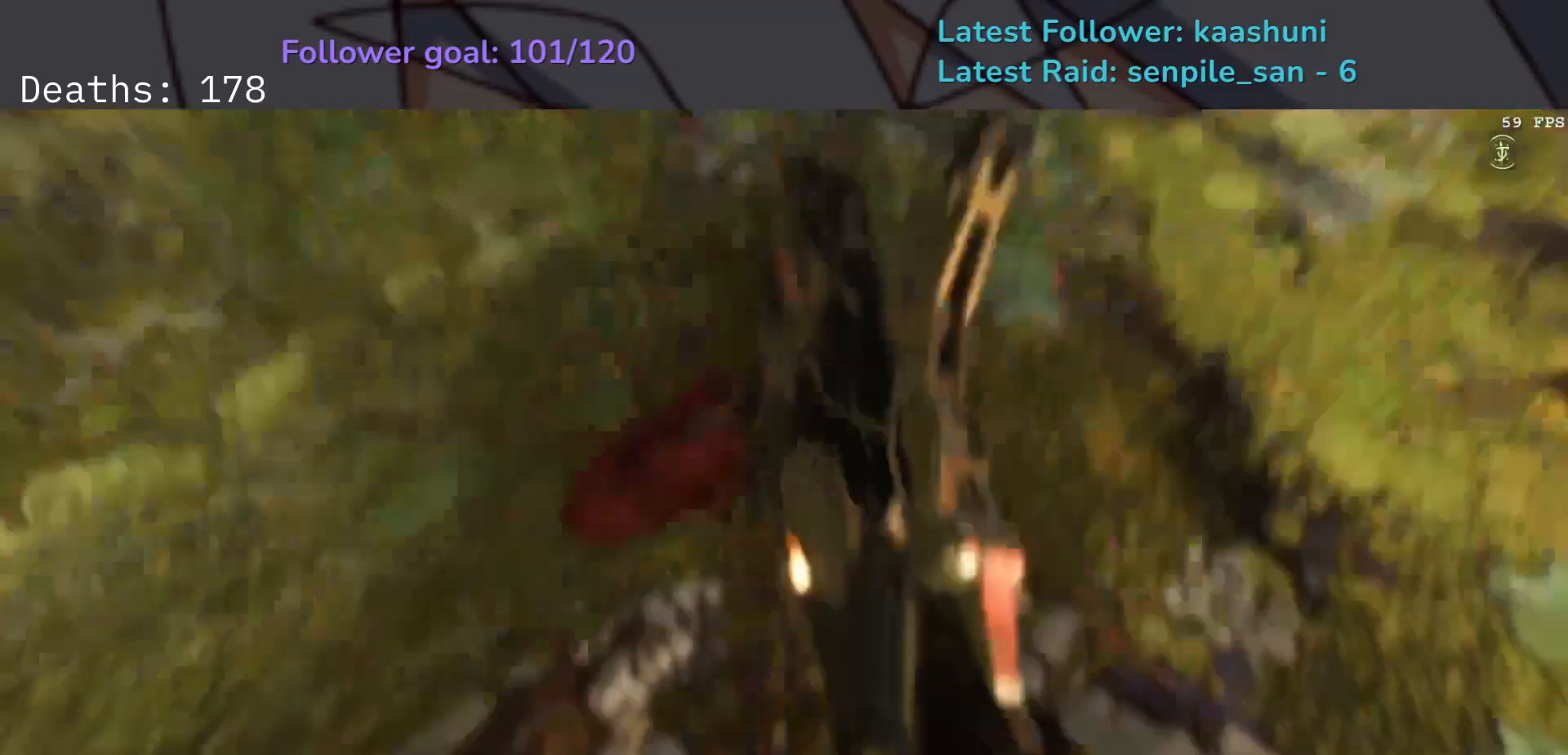
{"keys": [], "mouse": [], "events": [[100, "e", "down"], [200, "e", "up"], [250, "s", "up"]]}
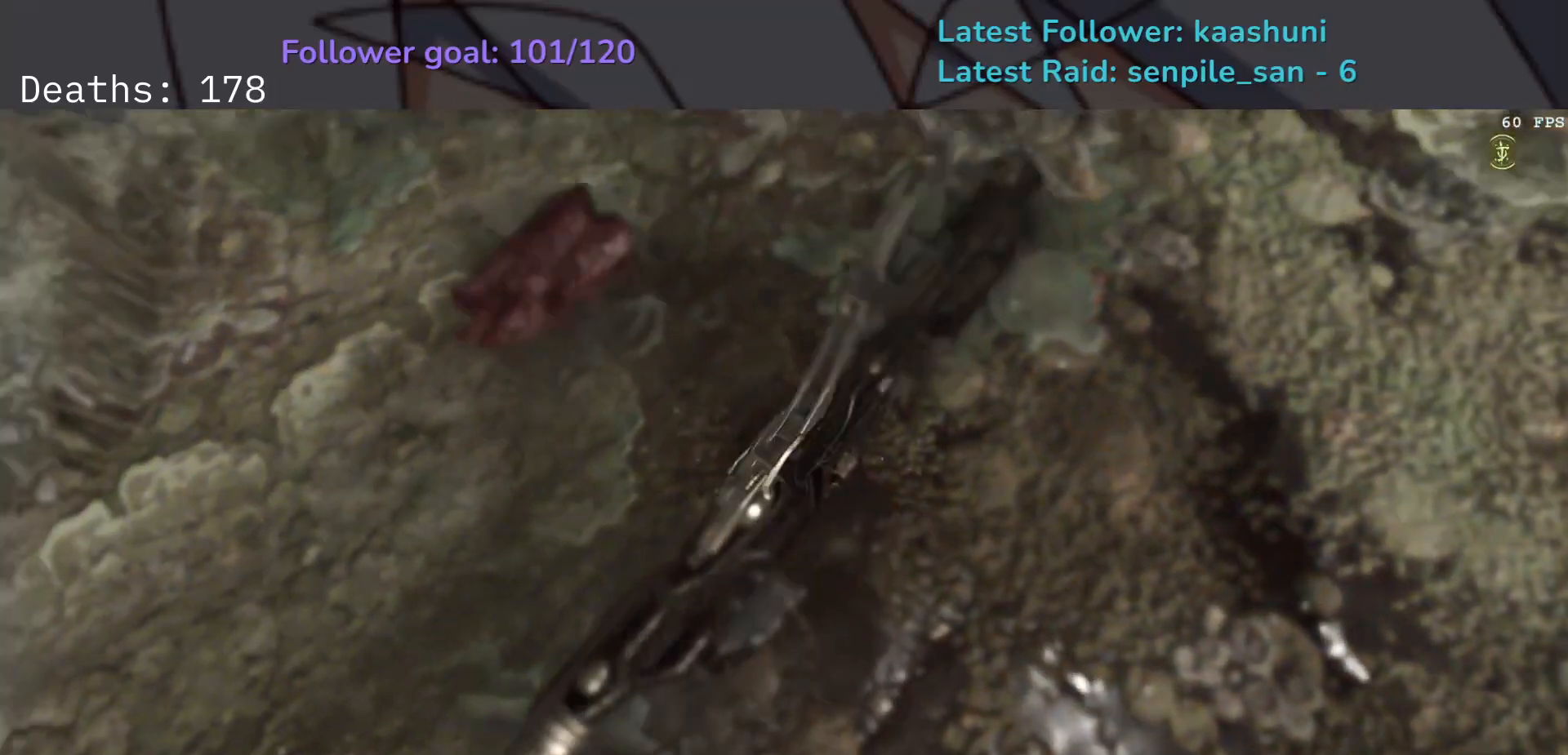
{"keys": [], "mouse": [], "events": []}
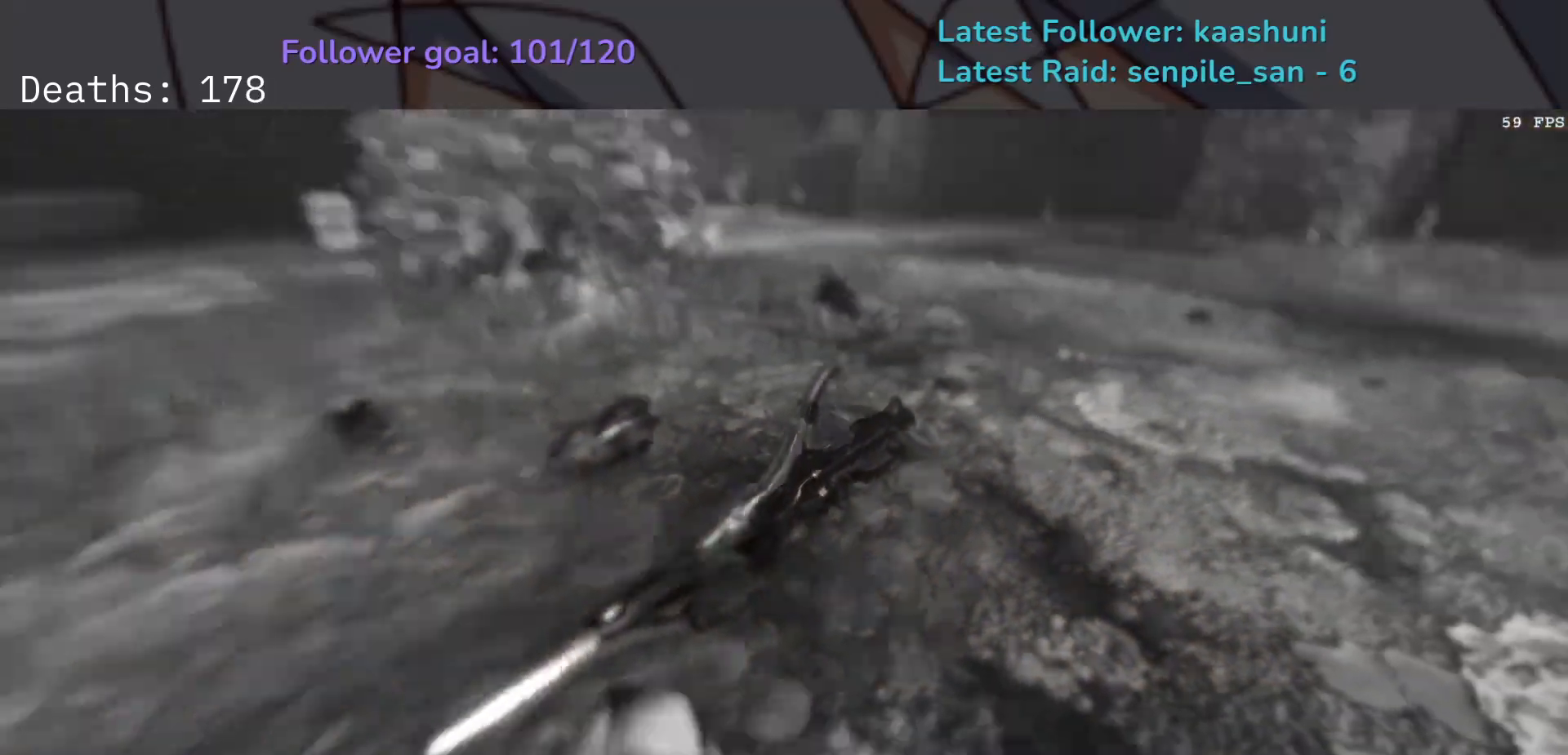
{"keys": [], "mouse": [], "events": []}
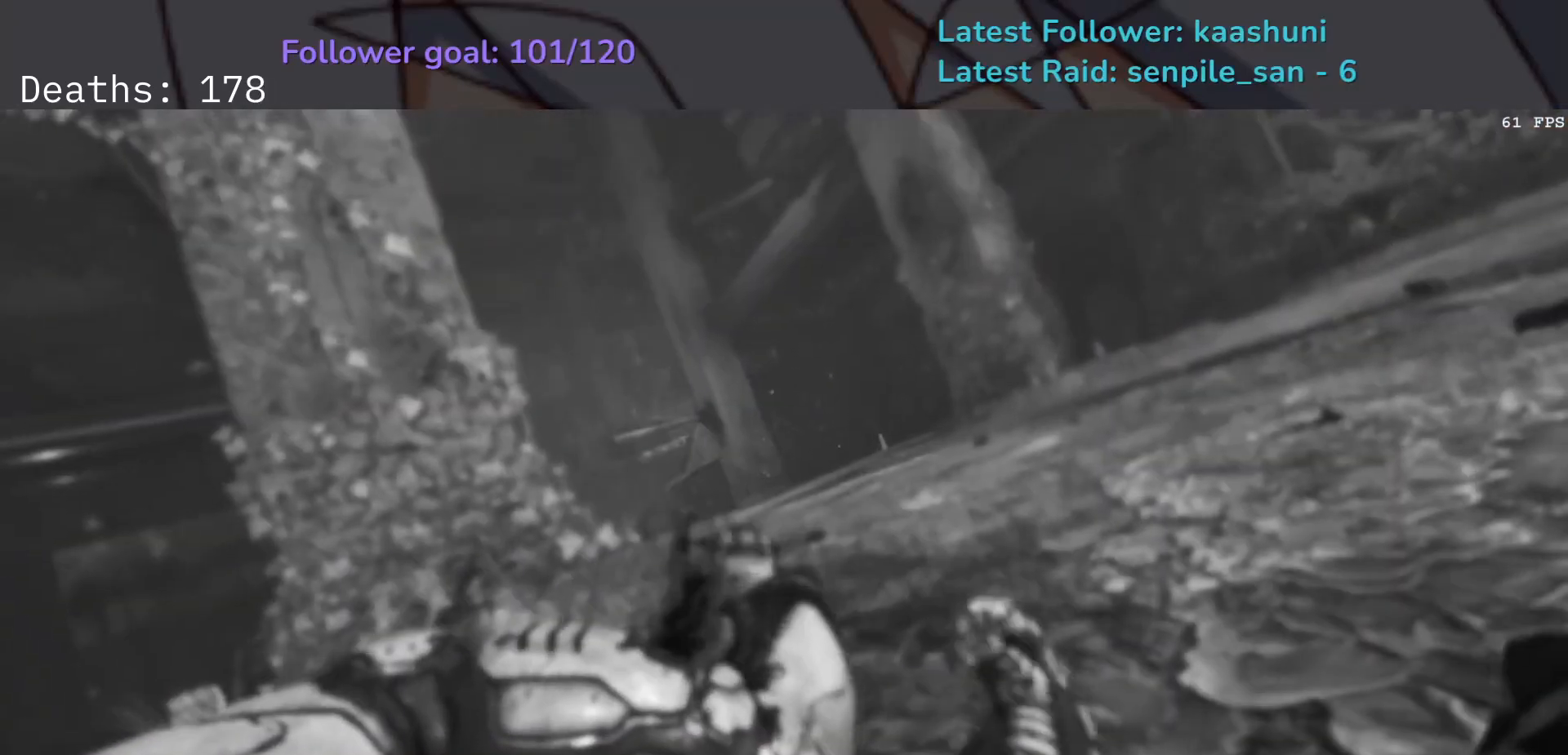
{"keys": ["e", "s", "shift"], "mouse": [], "events": [[267, "e", "down"], [267, "s", "down"], [500, "shift", "down"]]}